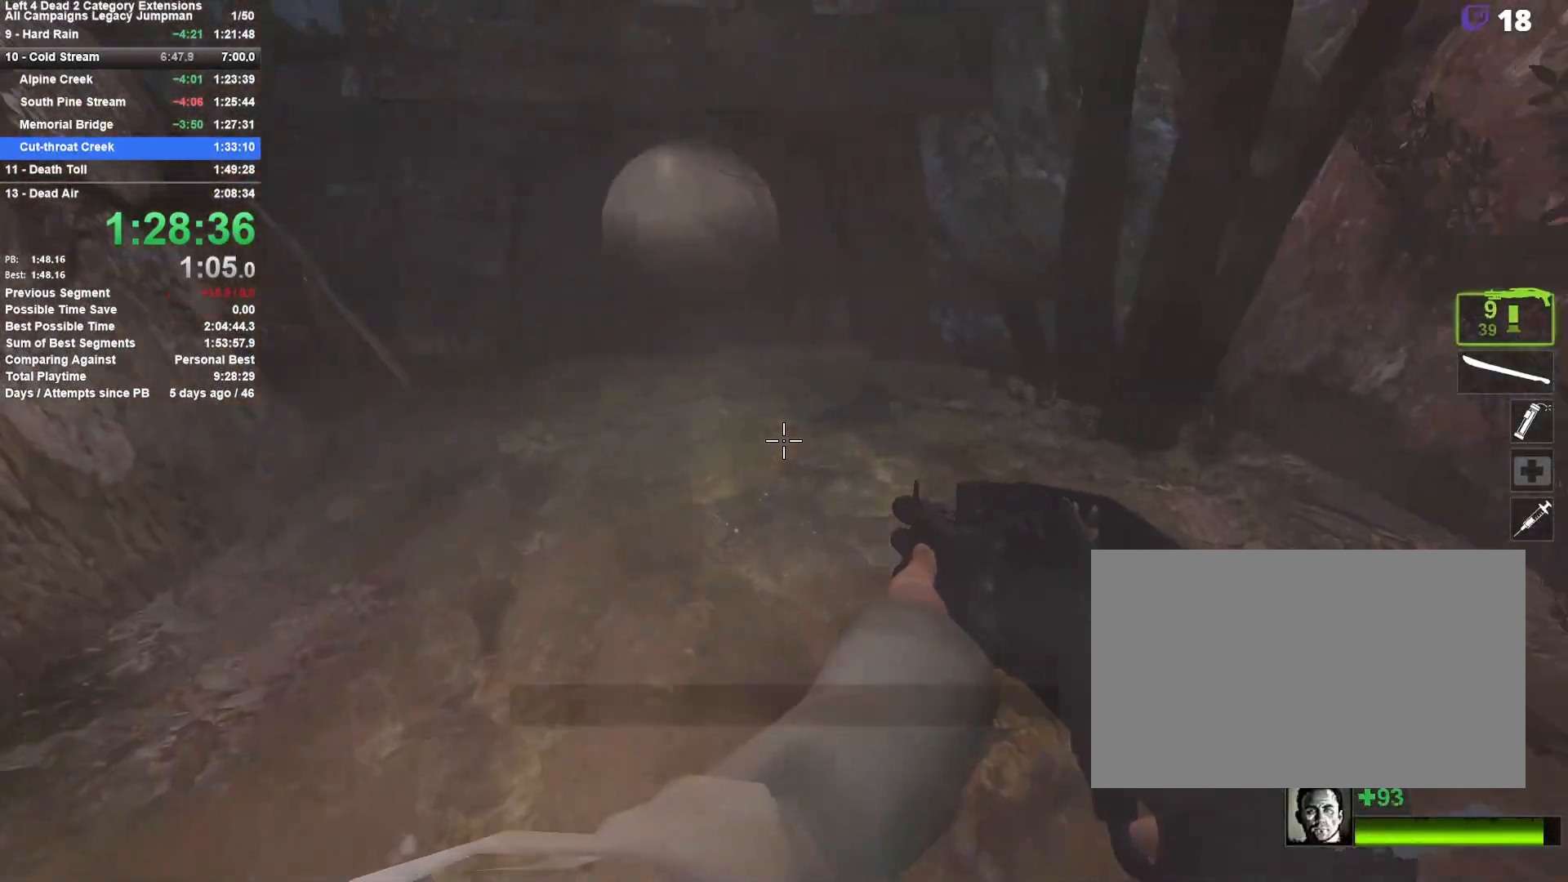
Gameplay with keyboard and mouse; each line is a JSON object with the keys and mouse buttons held at the frame after it. "events" lists presses ("down") and releases ("up") of "1", "2", "3", "4", "5", "a", "alt", "c", "ctrl", "d", "e", "f", "q", "r", "s", "shift", "space", "tab", "v", "w", "x", "z", "mouse_left", "mouse_middle", "mouse_right", "mouse_mb4", "mouse_mb5", "mouse_wheel_up" and "mouse_wheel_down" between this image and that frame as [ms after this image, input, new state], when the widget could be followed in between. "mouse_left", "mouse_middle", "mouse_right", "mouse_mb4", "mouse_mb5", "mouse_wheel_up", "mouse_wheel_down" = the "left", "middle", "right", "mb4", "mb5", "wheel_up", "wheel_down" buttons of the "mouse" list. No other keys are recorded. Mouse movement is not recorded.
{"keys": ["d", "space"], "mouse": [], "events": [[67, "a", "down"], [67, "d", "up"], [300, "space", "down"], [350, "a", "up"], [350, "d", "down"]]}
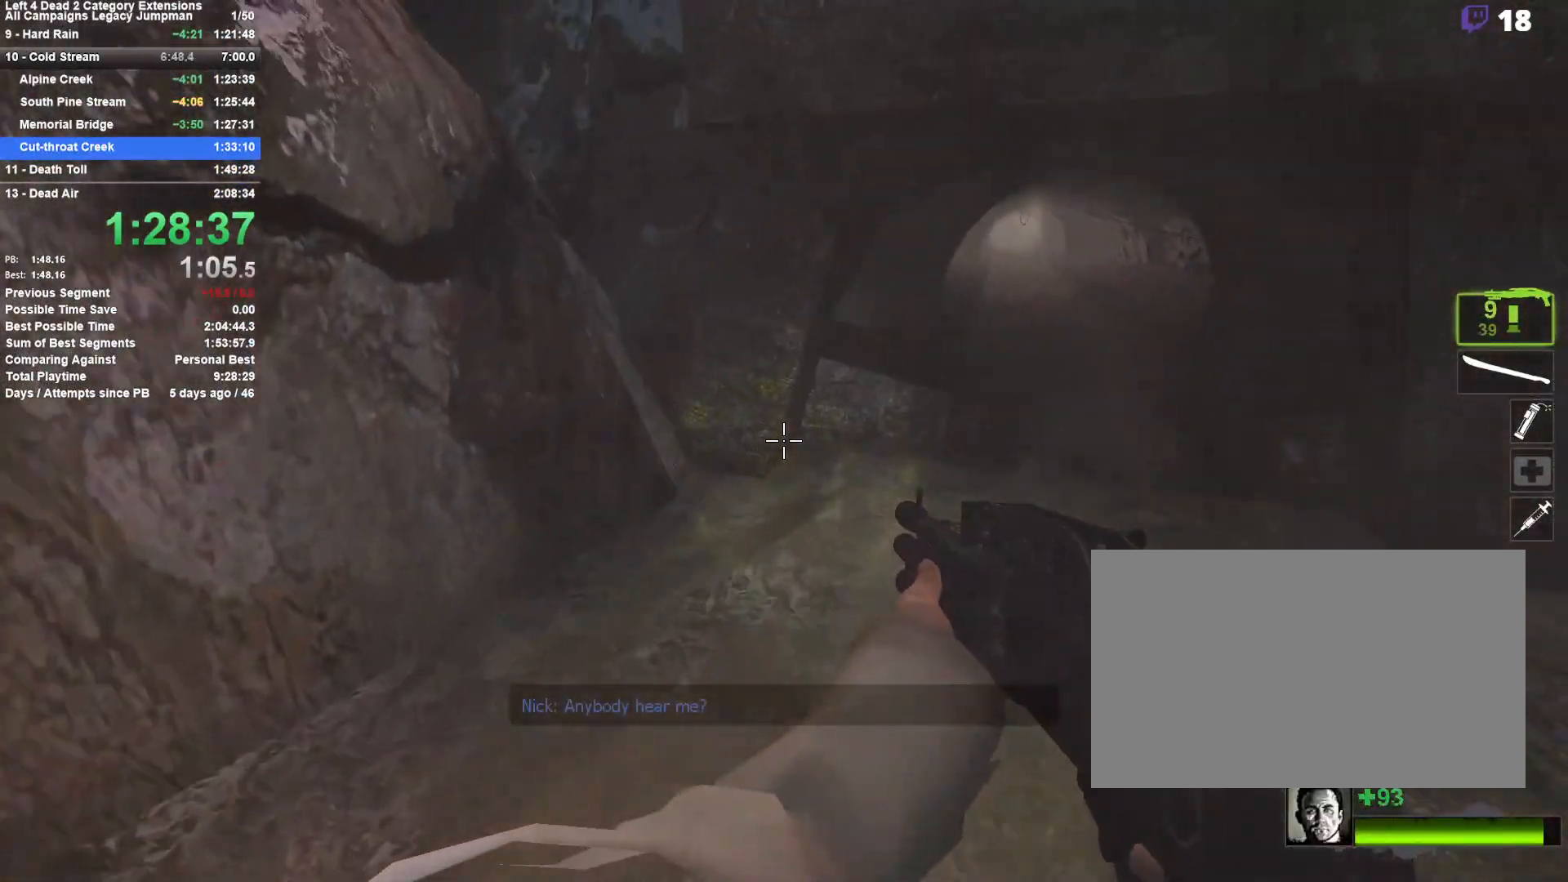
{"keys": ["d", "space"], "mouse": [], "events": [[33, "space", "up"], [467, "space", "down"]]}
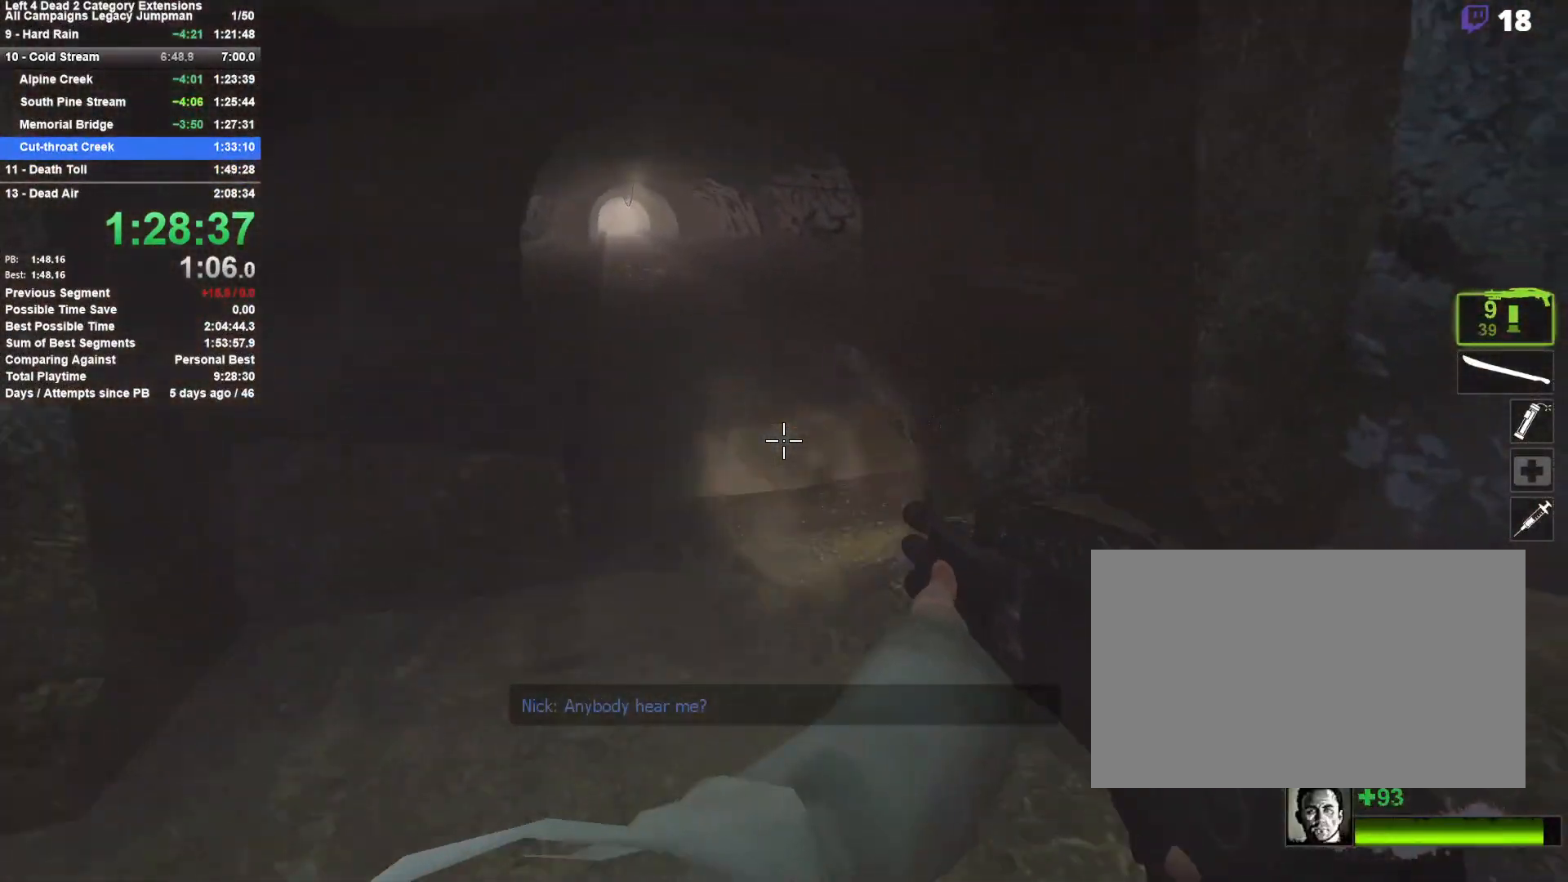
{"keys": ["a", "shift"], "mouse": [], "events": [[150, "a", "down"], [150, "d", "up"], [150, "space", "up"], [300, "shift", "down"]]}
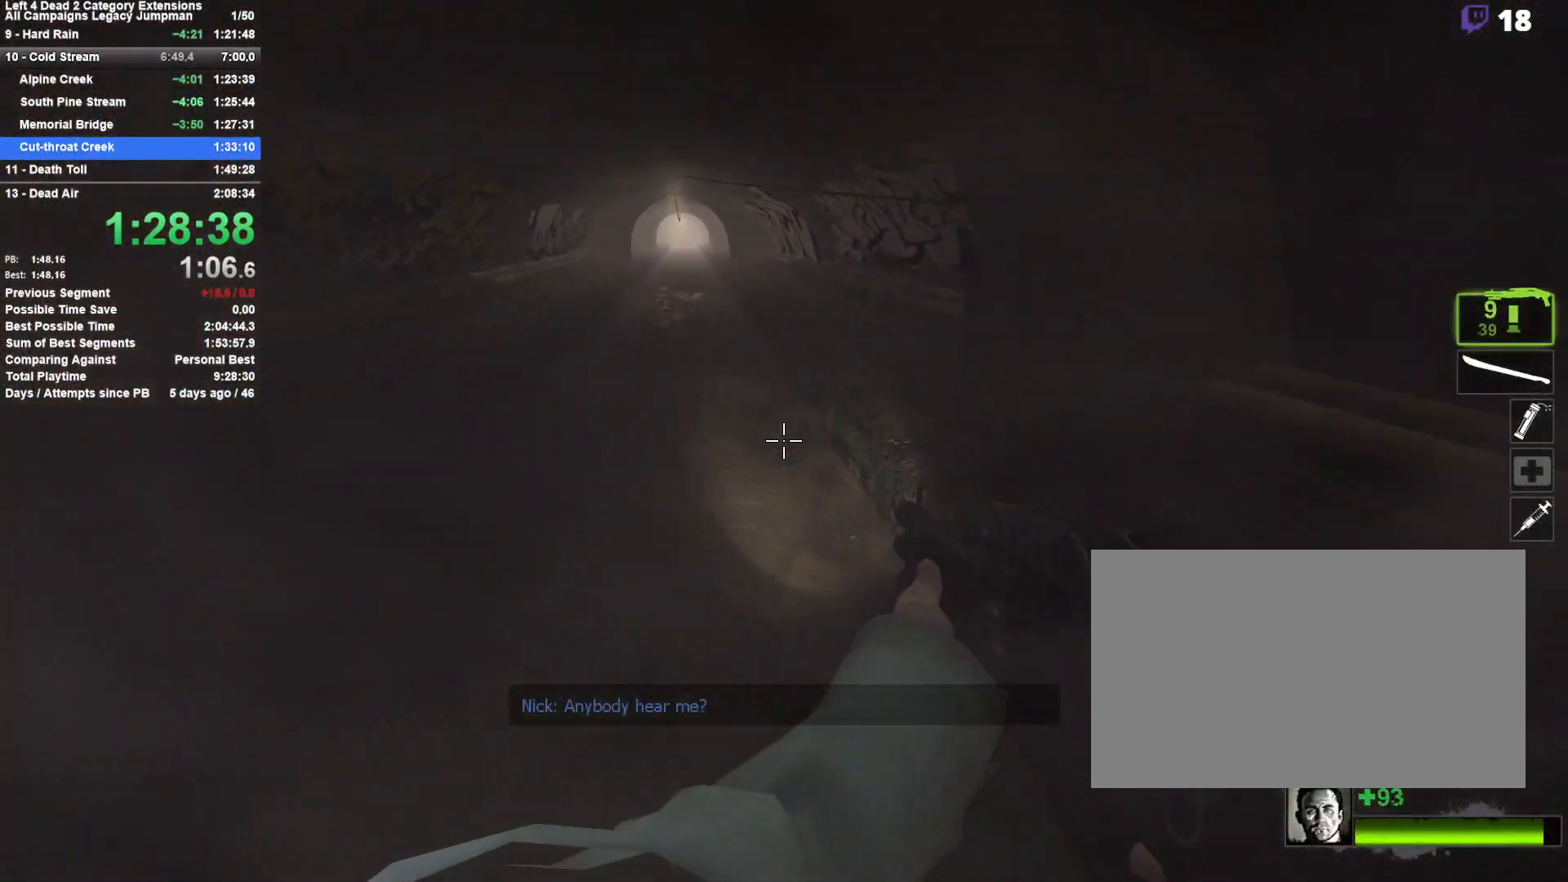
{"keys": [], "mouse": [], "events": [[117, "space", "down"], [167, "d", "down"], [217, "a", "up"], [350, "space", "up"], [450, "d", "up"], [500, "shift", "up"]]}
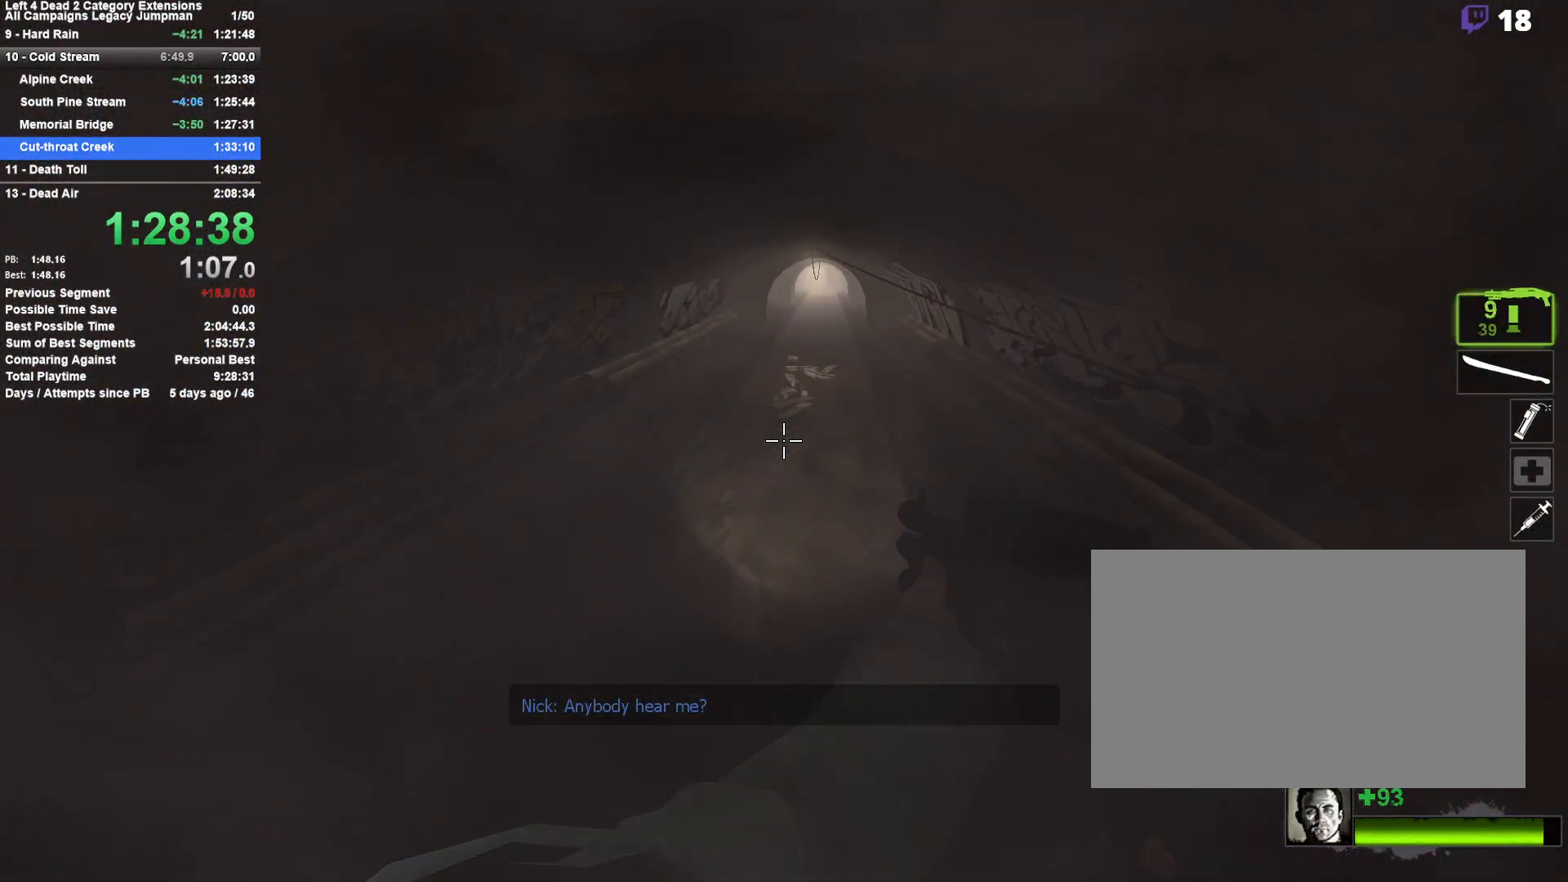
{"keys": ["w"], "mouse": [], "events": [[50, "a", "down"], [233, "a", "up"], [233, "w", "down"], [283, "r", "down"], [417, "r", "up"]]}
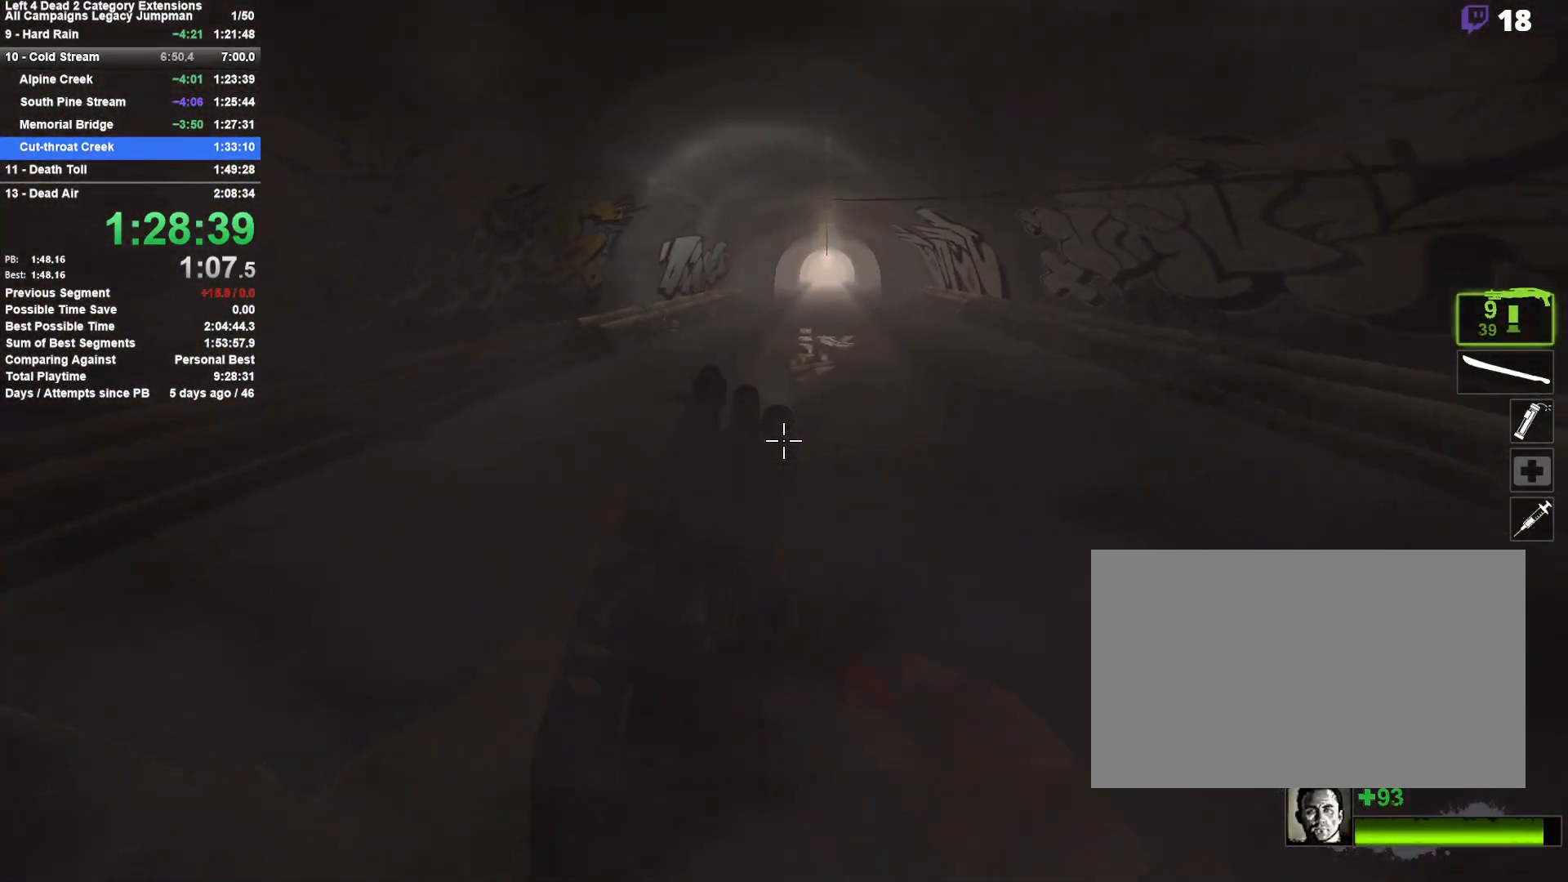
{"keys": ["d", "space", "w"], "mouse": [], "events": [[383, "space", "down"], [483, "d", "down"]]}
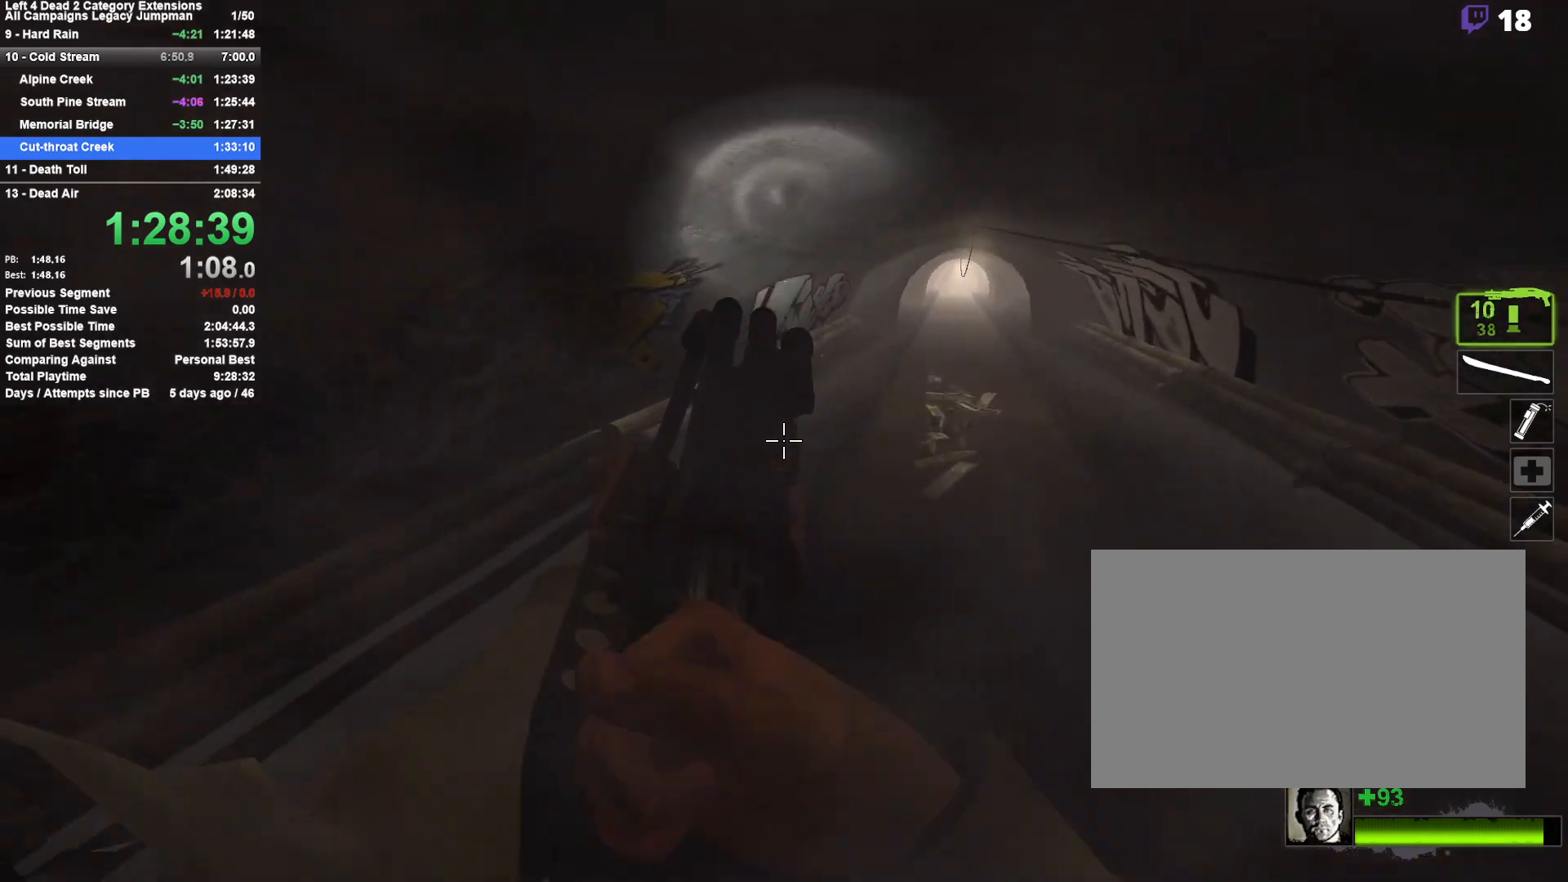
{"keys": ["a", "space", "w"], "mouse": [], "events": [[17, "w", "up"], [67, "space", "up"], [317, "d", "up"], [317, "w", "down"], [400, "a", "down"], [400, "space", "down"]]}
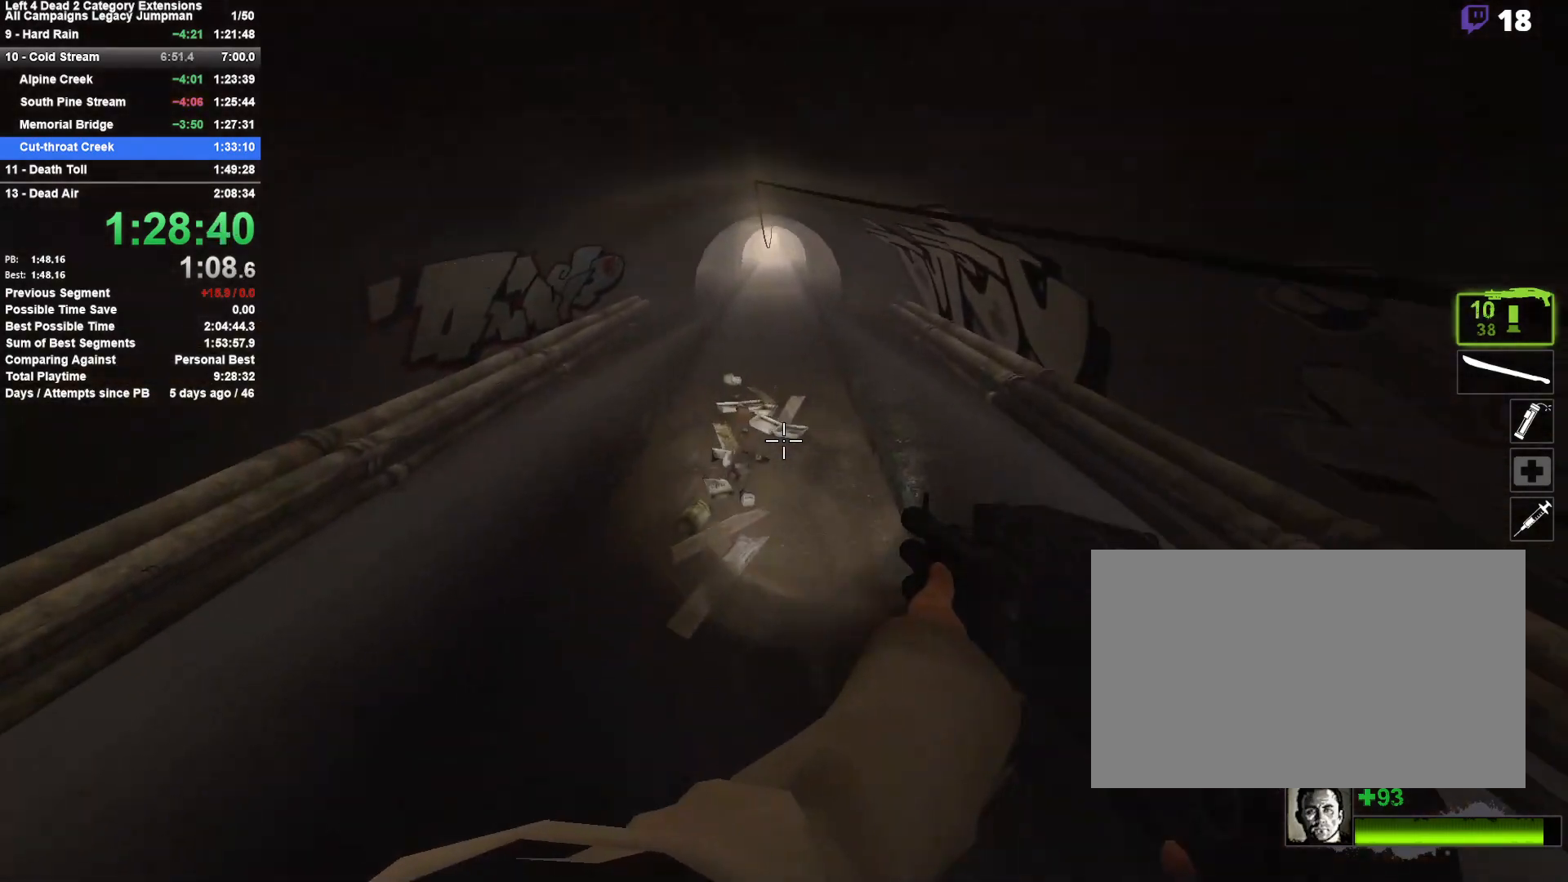
{"keys": ["a", "space", "w"], "mouse": [], "events": [[83, "space", "up"], [183, "a", "up"], [417, "a", "down"], [417, "space", "down"]]}
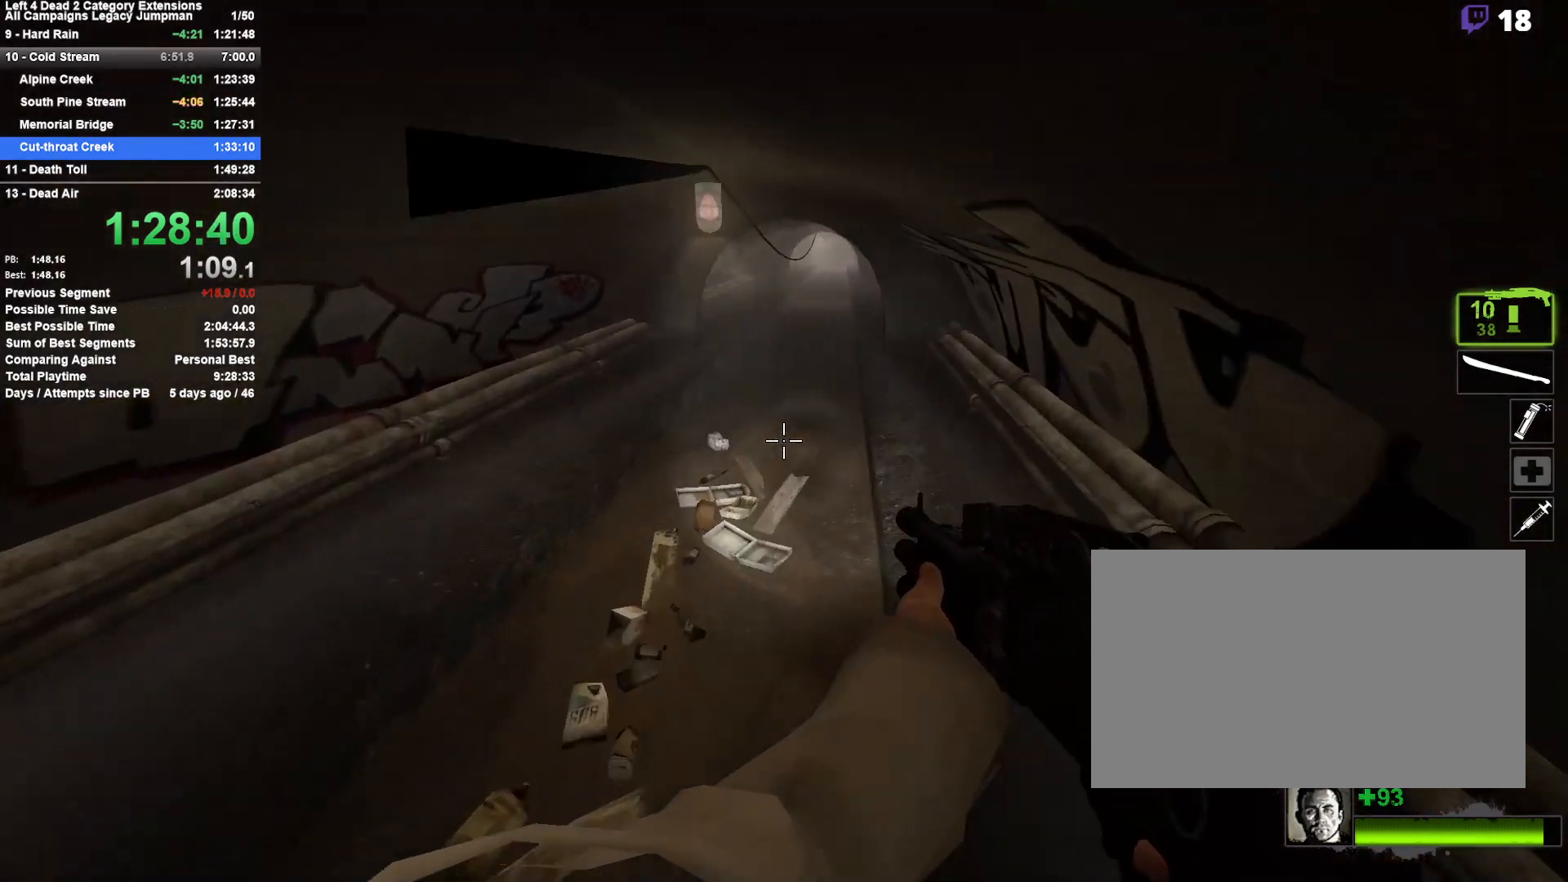
{"keys": ["w"], "mouse": [], "events": [[100, "space", "up"], [250, "a", "up"]]}
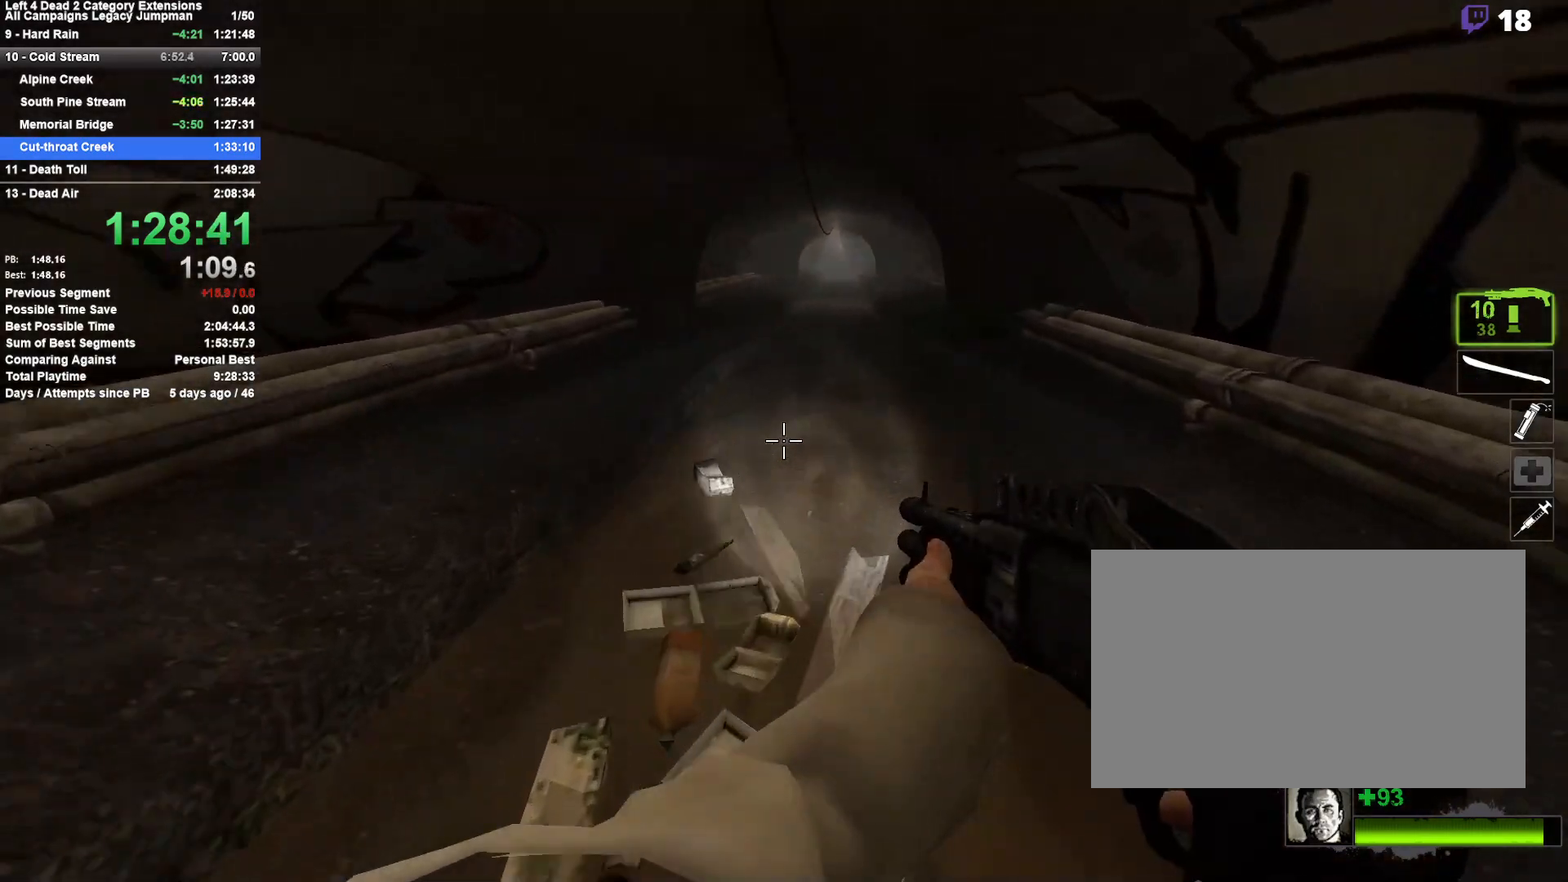
{"keys": ["w"], "mouse": [], "events": []}
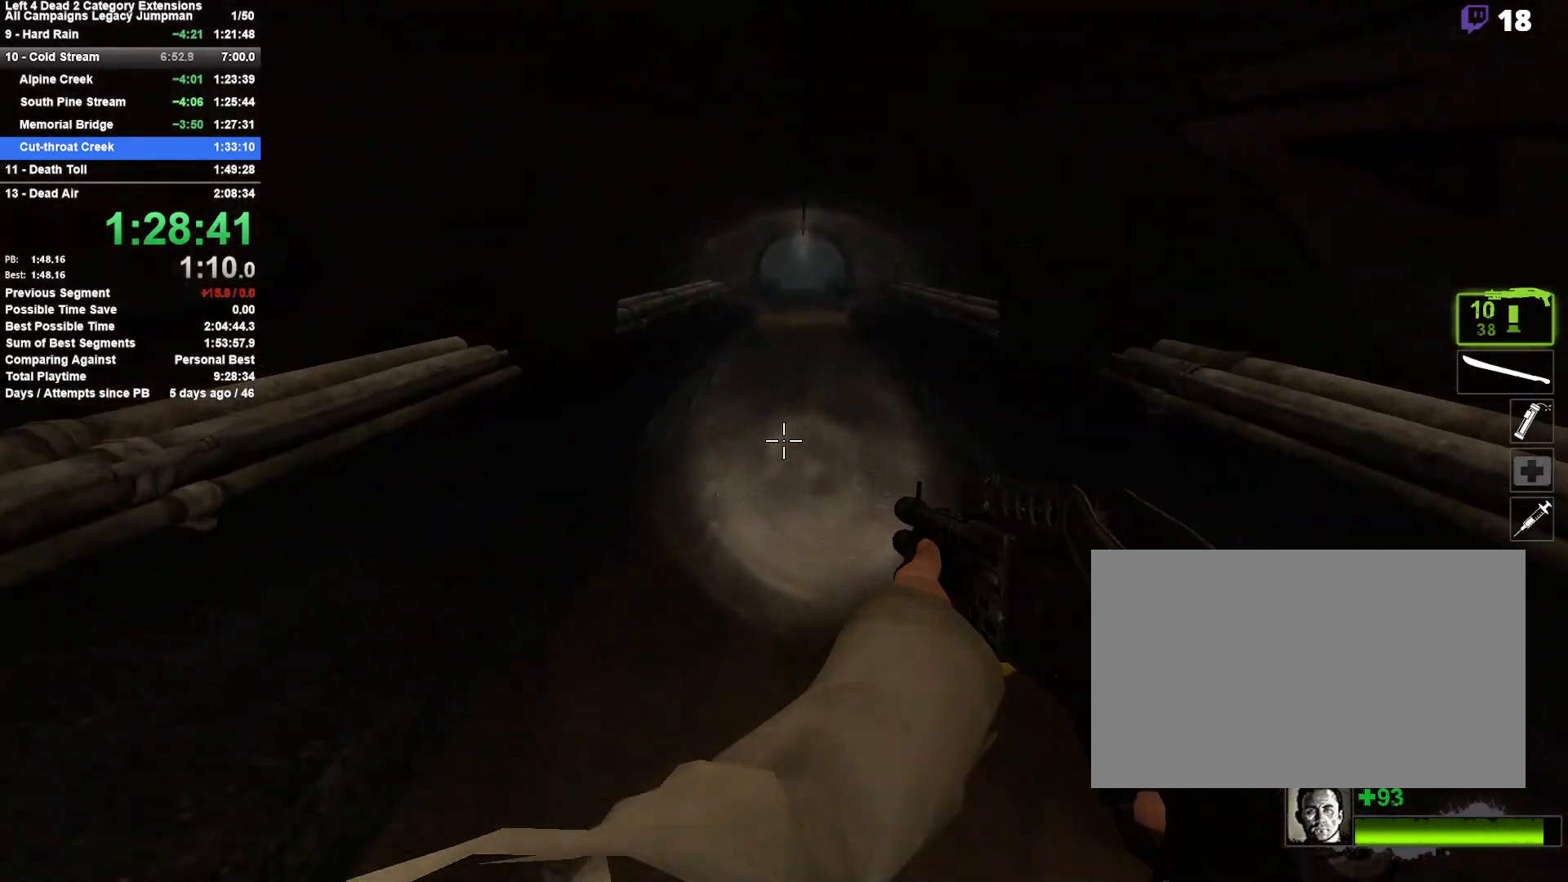
{"keys": ["w"], "mouse": [], "events": [[133, "space", "down"], [233, "d", "down"], [317, "space", "up"], [317, "w", "up"], [367, "w", "down"], [417, "d", "up"]]}
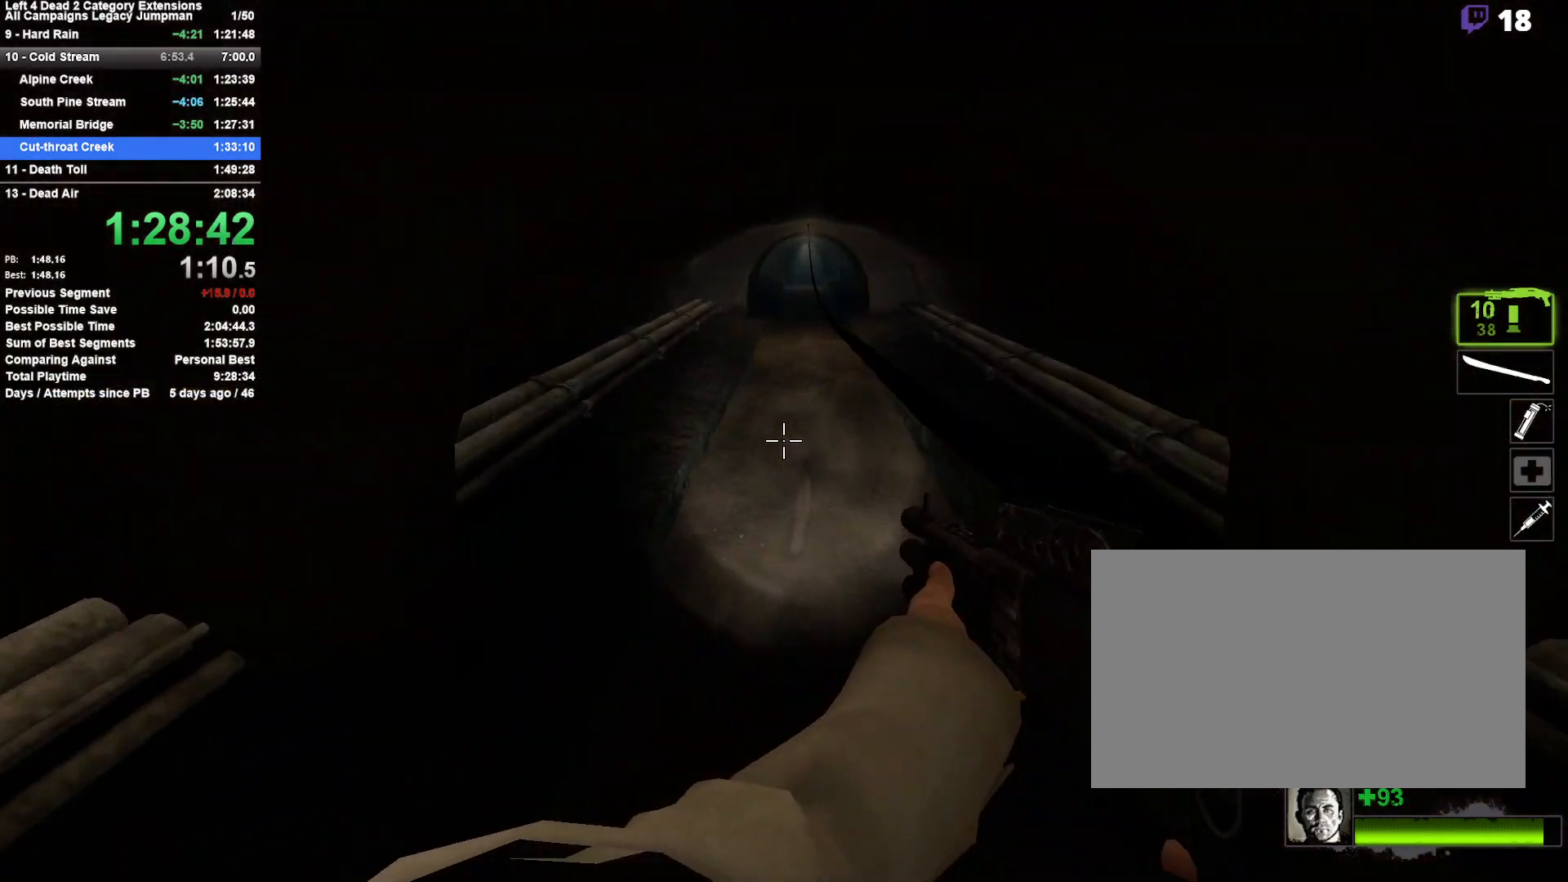
{"keys": ["a", "space", "w"], "mouse": [], "events": [[50, "d", "down"], [200, "d", "up"], [433, "a", "down"], [483, "space", "down"]]}
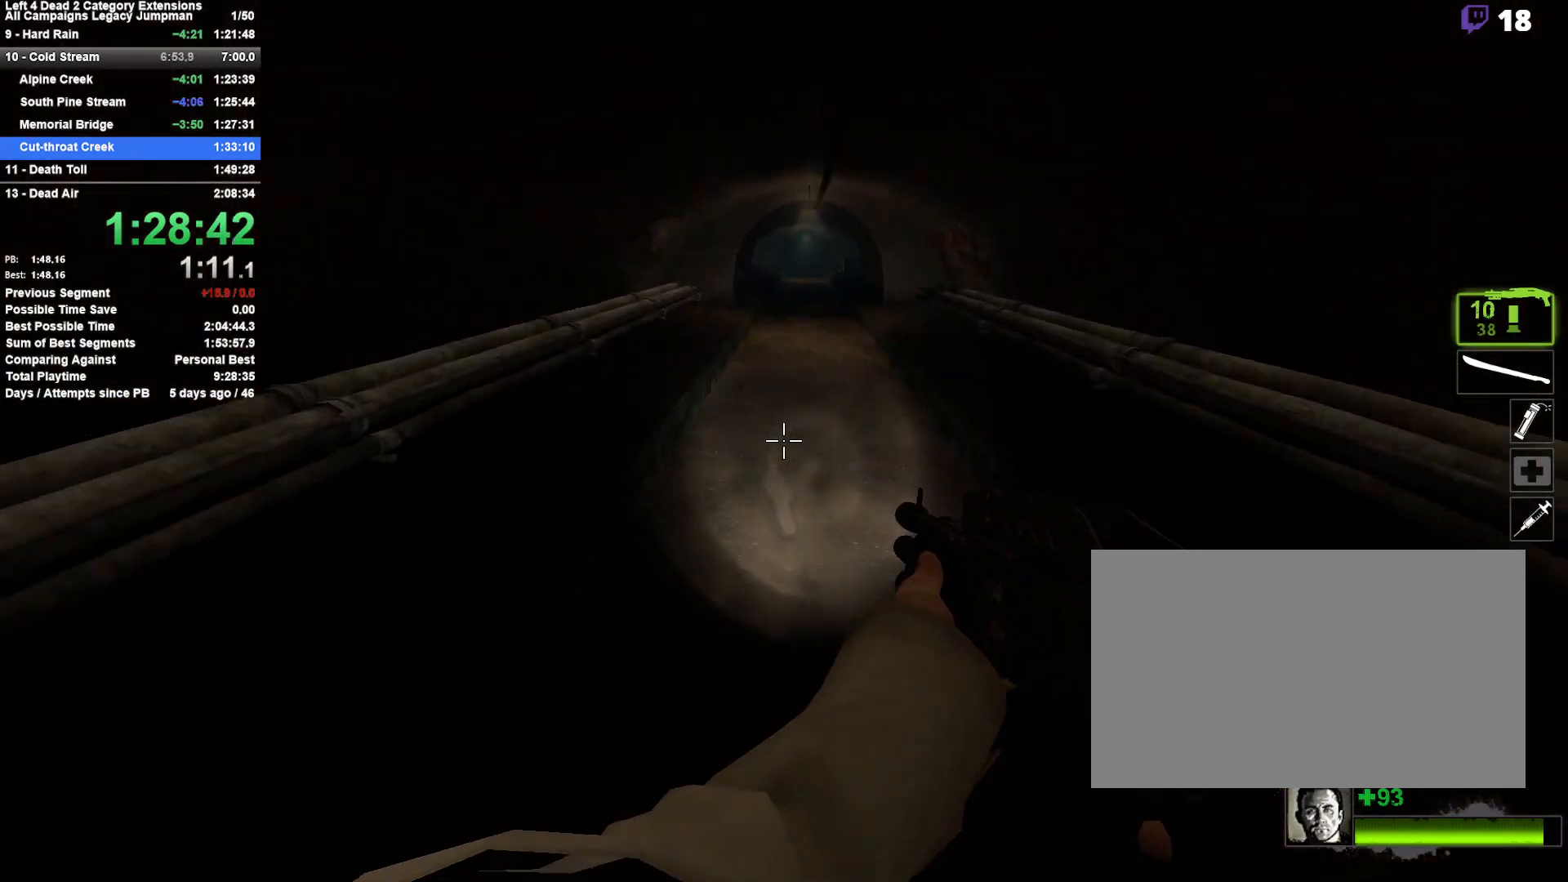
{"keys": ["w"], "mouse": [], "events": [[67, "w", "up"], [117, "a", "up"], [117, "d", "down"], [117, "space", "up"], [317, "w", "down"], [400, "d", "up"]]}
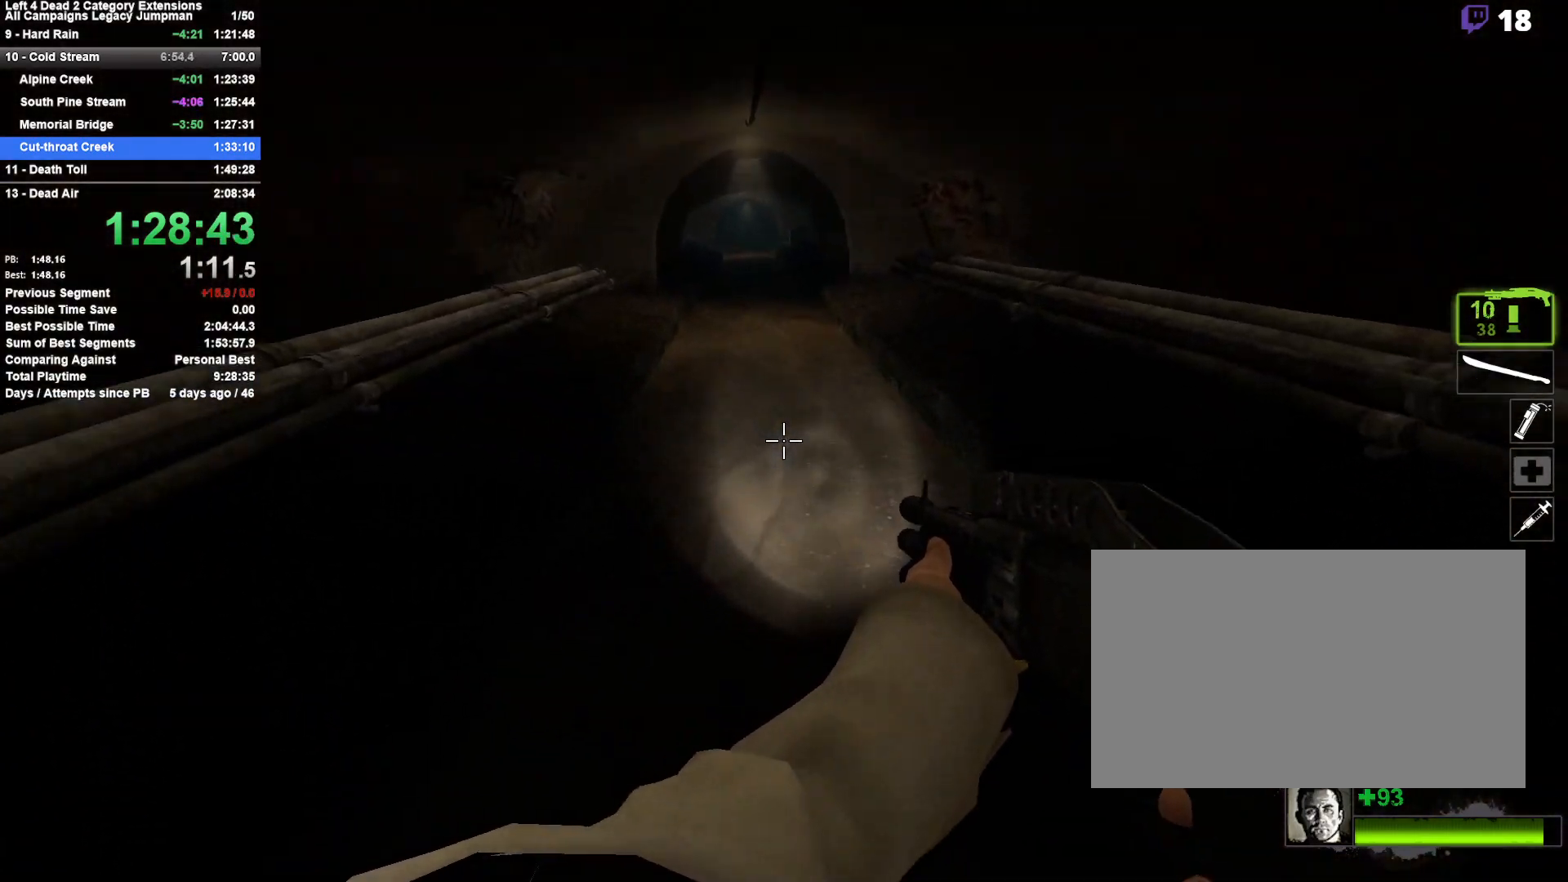
{"keys": ["w"], "mouse": [], "events": [[33, "space", "down"], [233, "space", "up"]]}
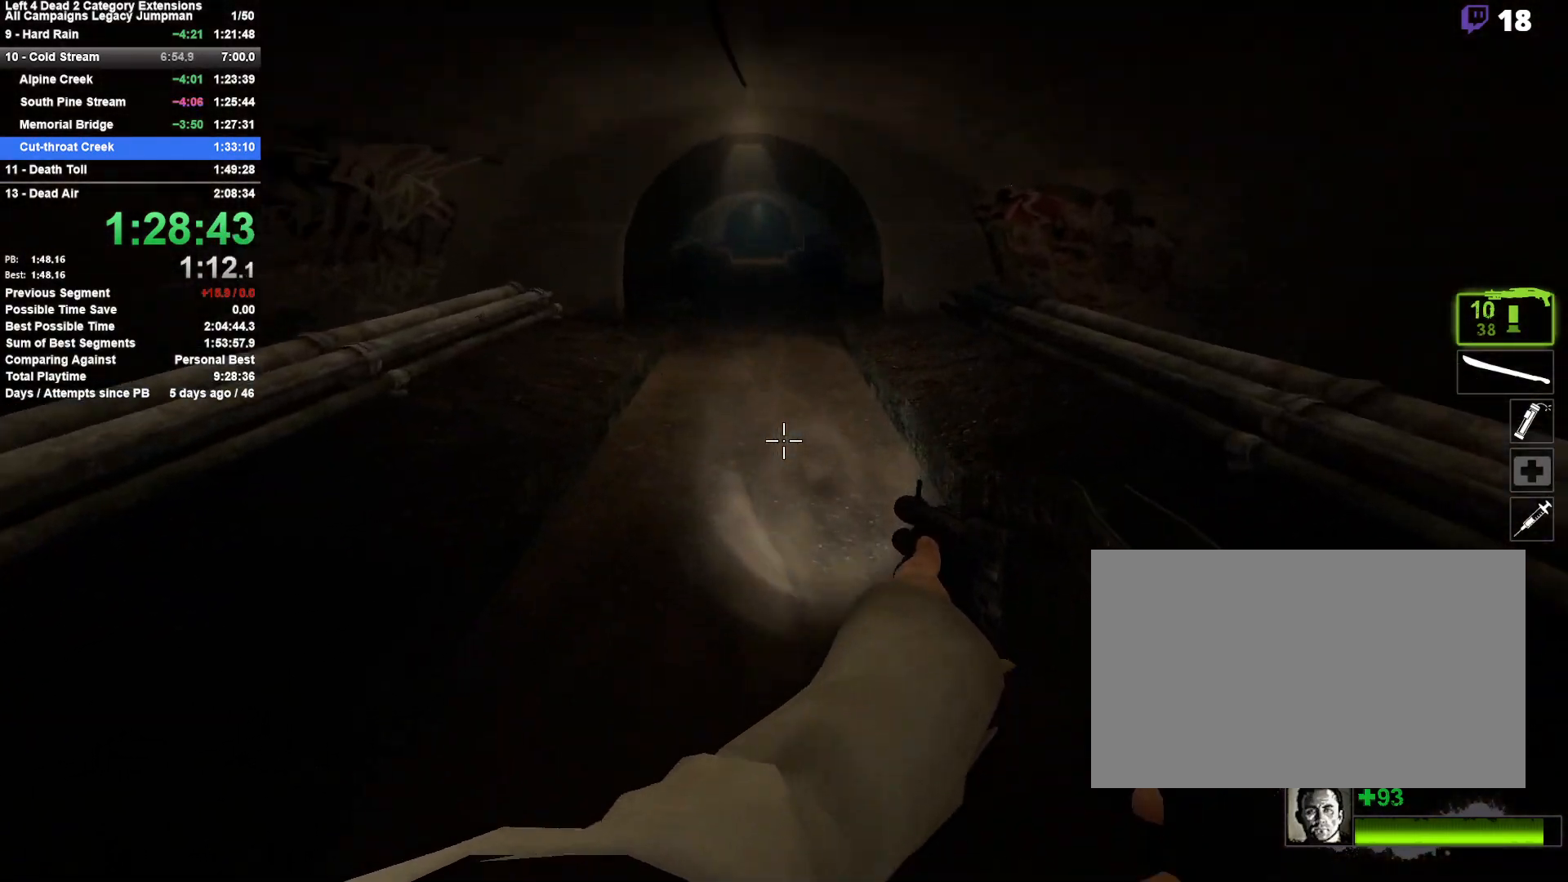
{"keys": ["w"], "mouse": [], "events": [[50, "a", "down"], [50, "space", "down"], [250, "space", "up"], [333, "a", "up"]]}
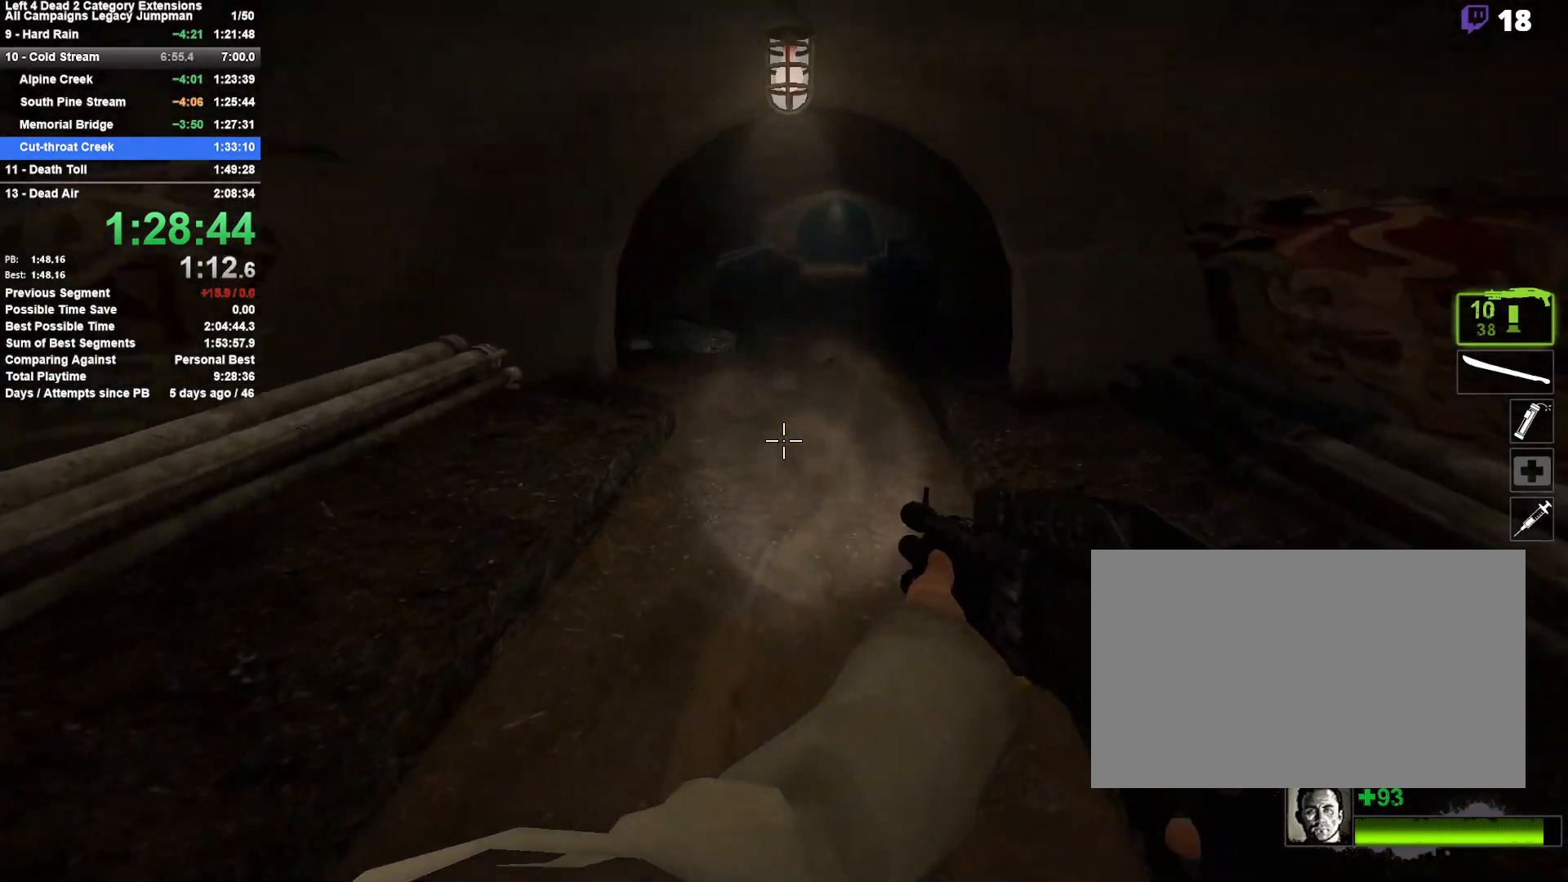
{"keys": ["w"], "mouse": [], "events": [[167, "a", "down"], [267, "a", "up"]]}
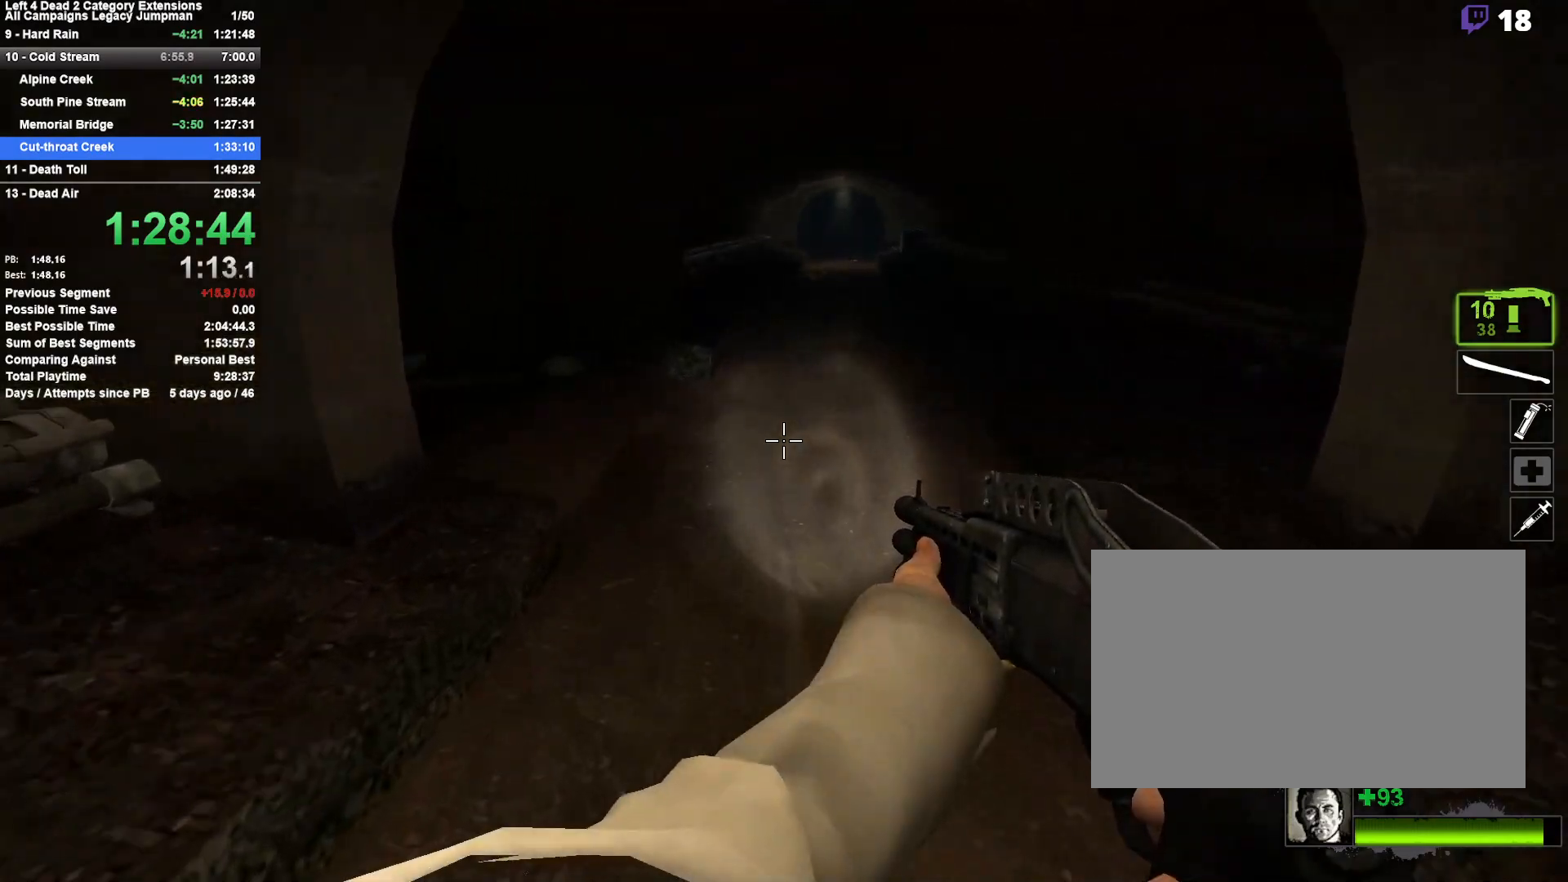
{"keys": ["w"], "mouse": [], "events": [[417, "d", "down"], [467, "d", "up"]]}
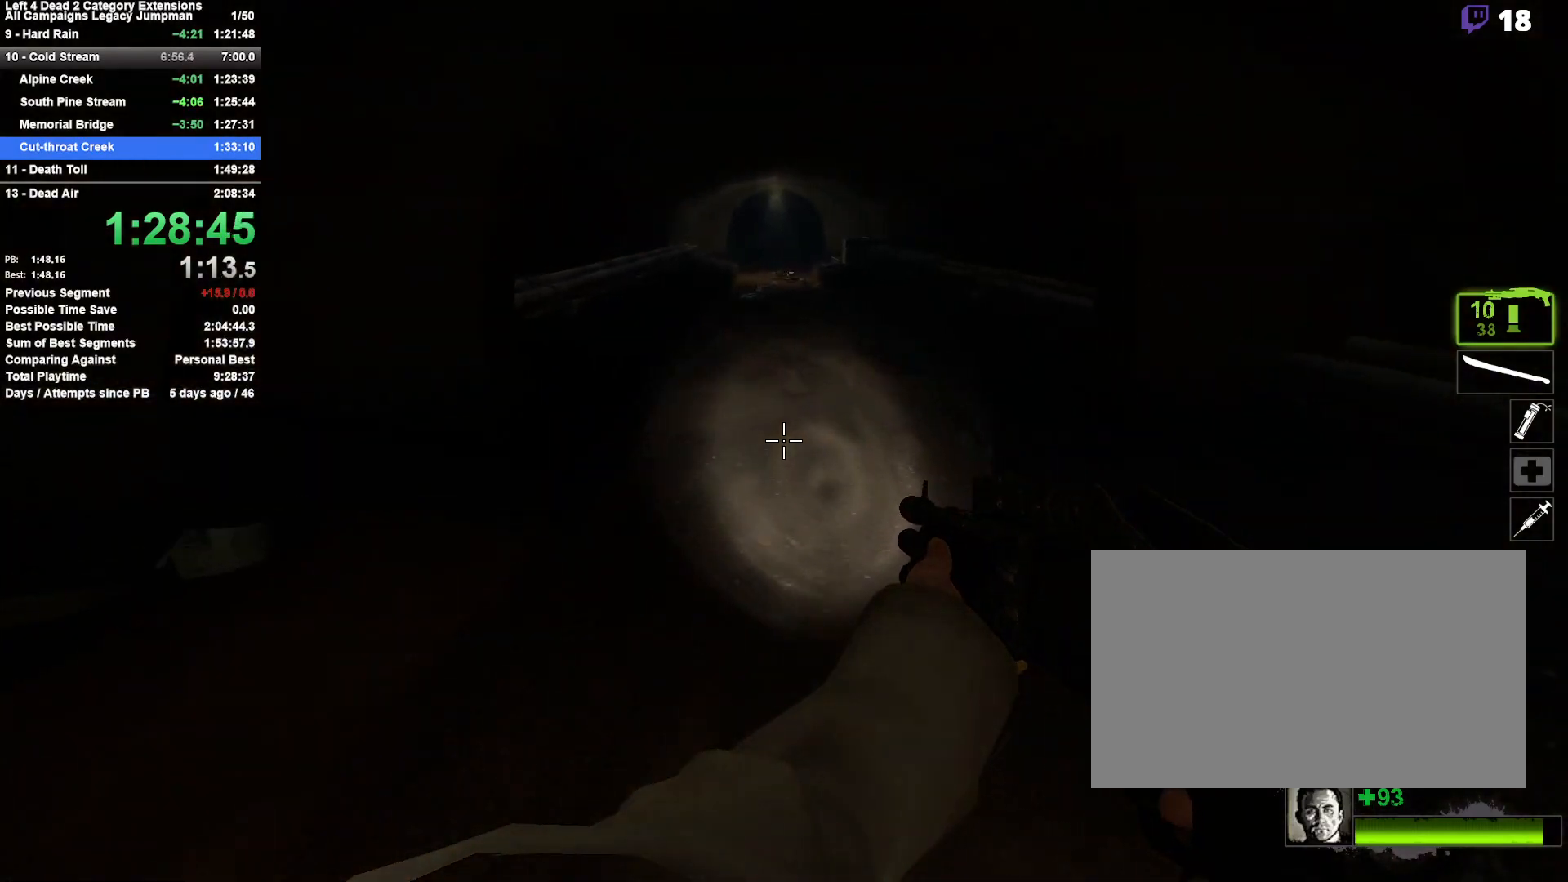
{"keys": ["w"], "mouse": [], "events": []}
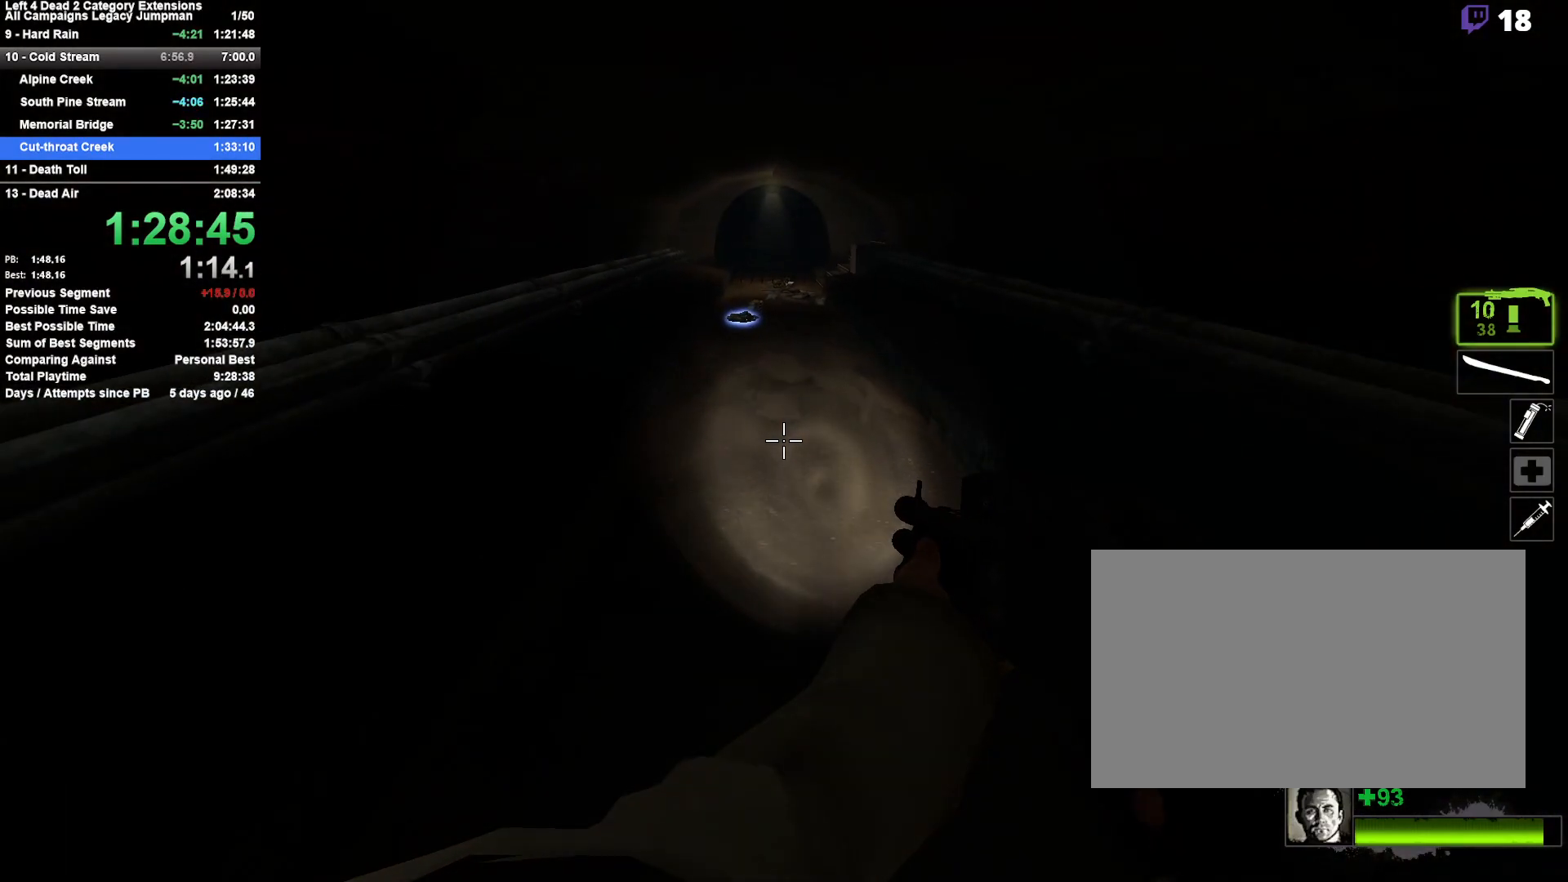
{"keys": ["d"], "mouse": [], "events": [[117, "a", "down"], [167, "space", "down"], [217, "w", "up"], [300, "a", "up"], [300, "d", "down"], [350, "space", "up"]]}
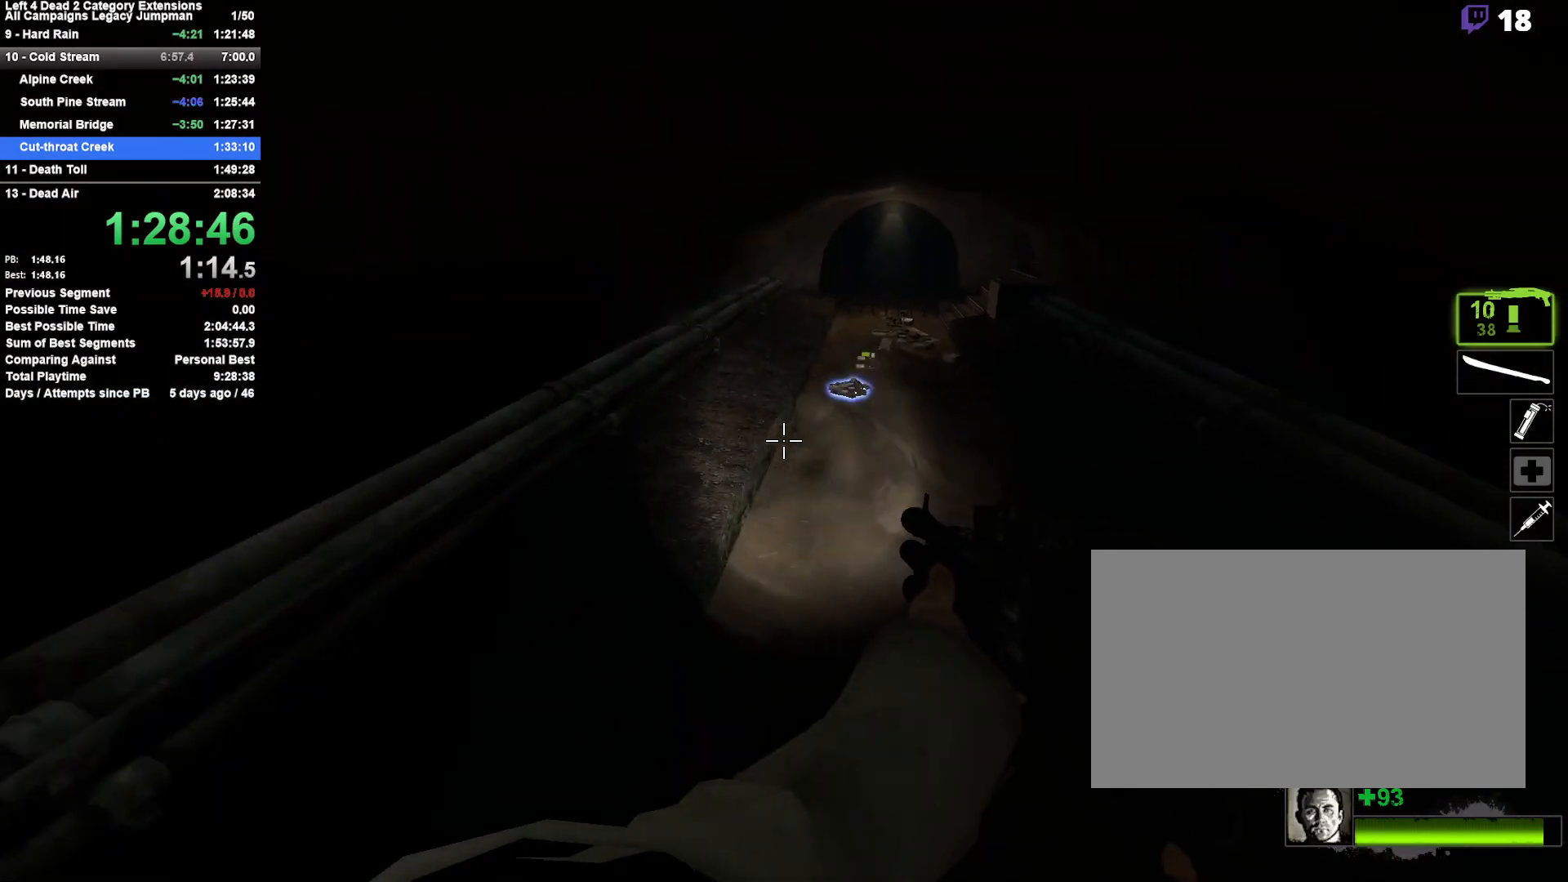
{"keys": ["d"], "mouse": [], "events": [[183, "a", "down"], [183, "d", "up"], [233, "space", "down"], [467, "a", "up"], [467, "d", "down"], [467, "space", "up"]]}
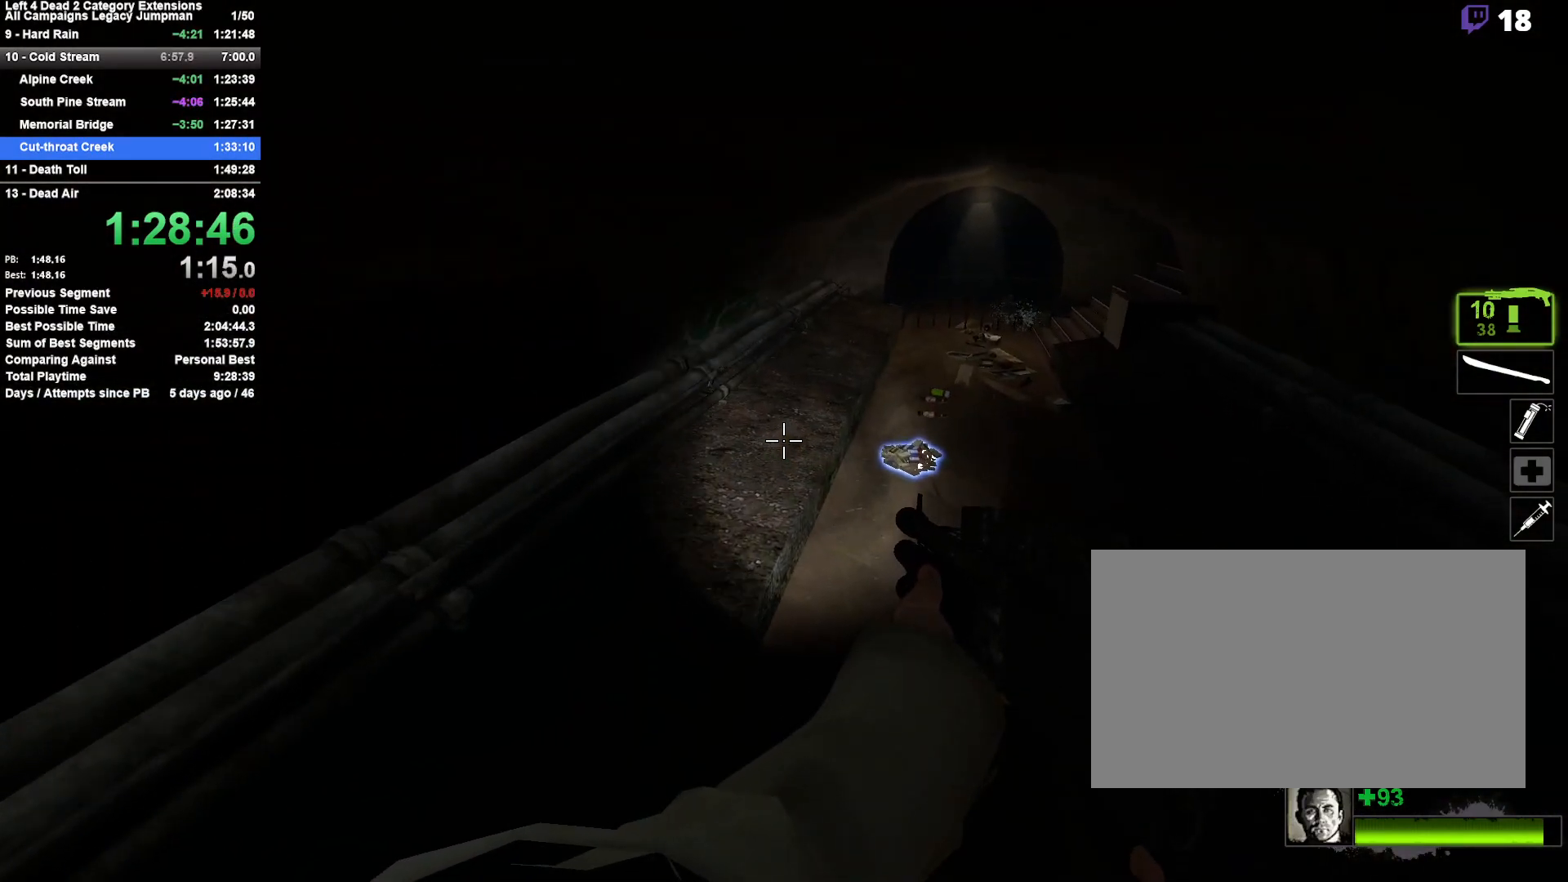
{"keys": ["d"], "mouse": [], "events": [[283, "a", "down"], [283, "d", "up"], [283, "space", "down"], [483, "a", "up"], [483, "d", "down"], [483, "space", "up"]]}
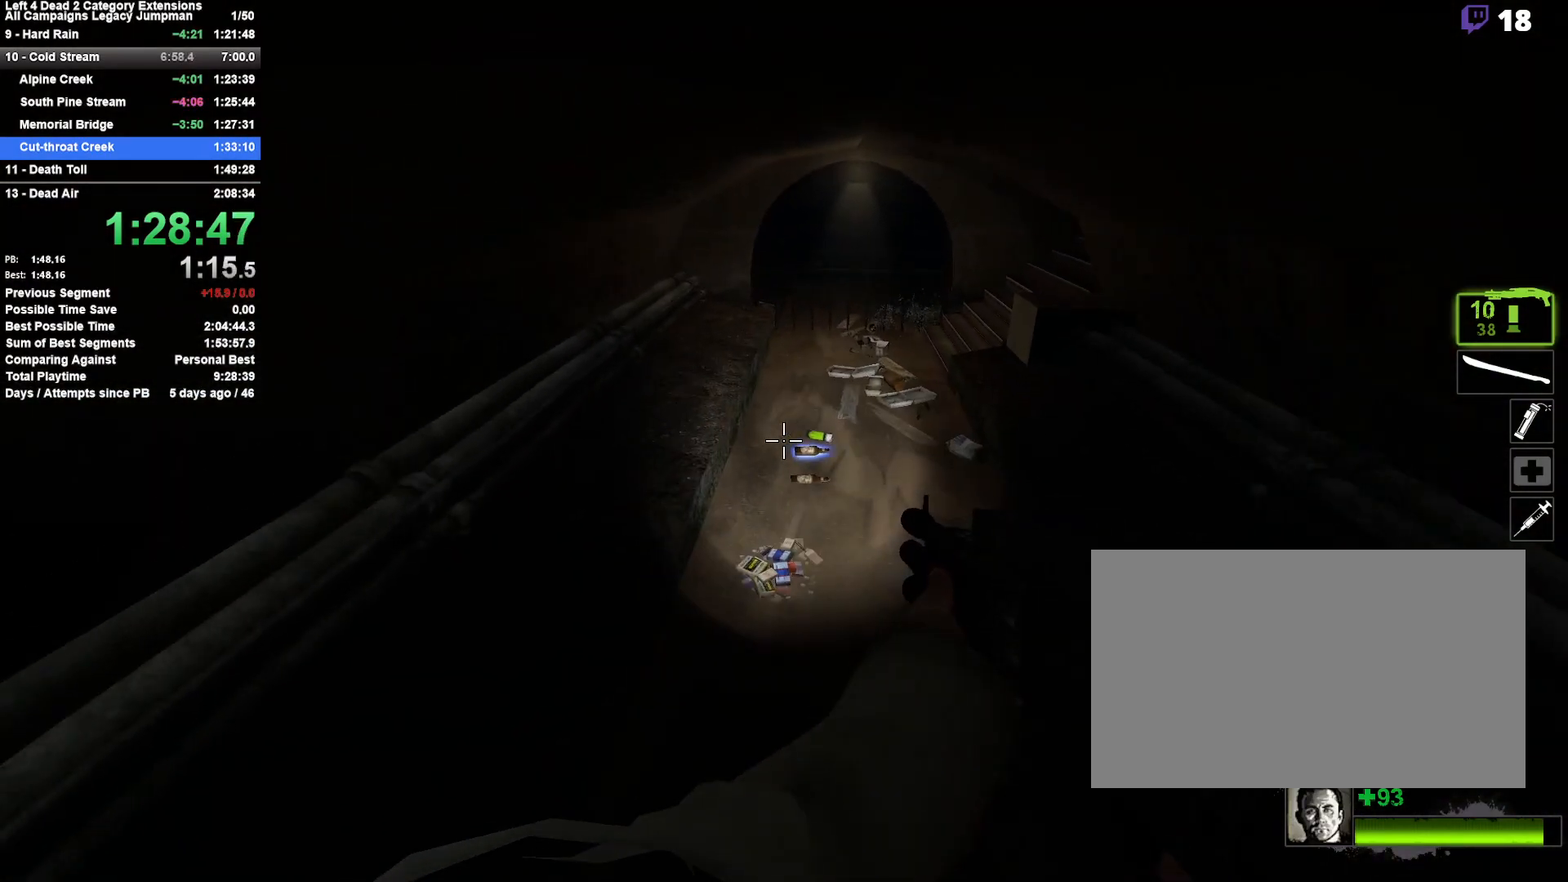
{"keys": ["w"], "mouse": [], "events": [[217, "d", "up"], [217, "w", "down"]]}
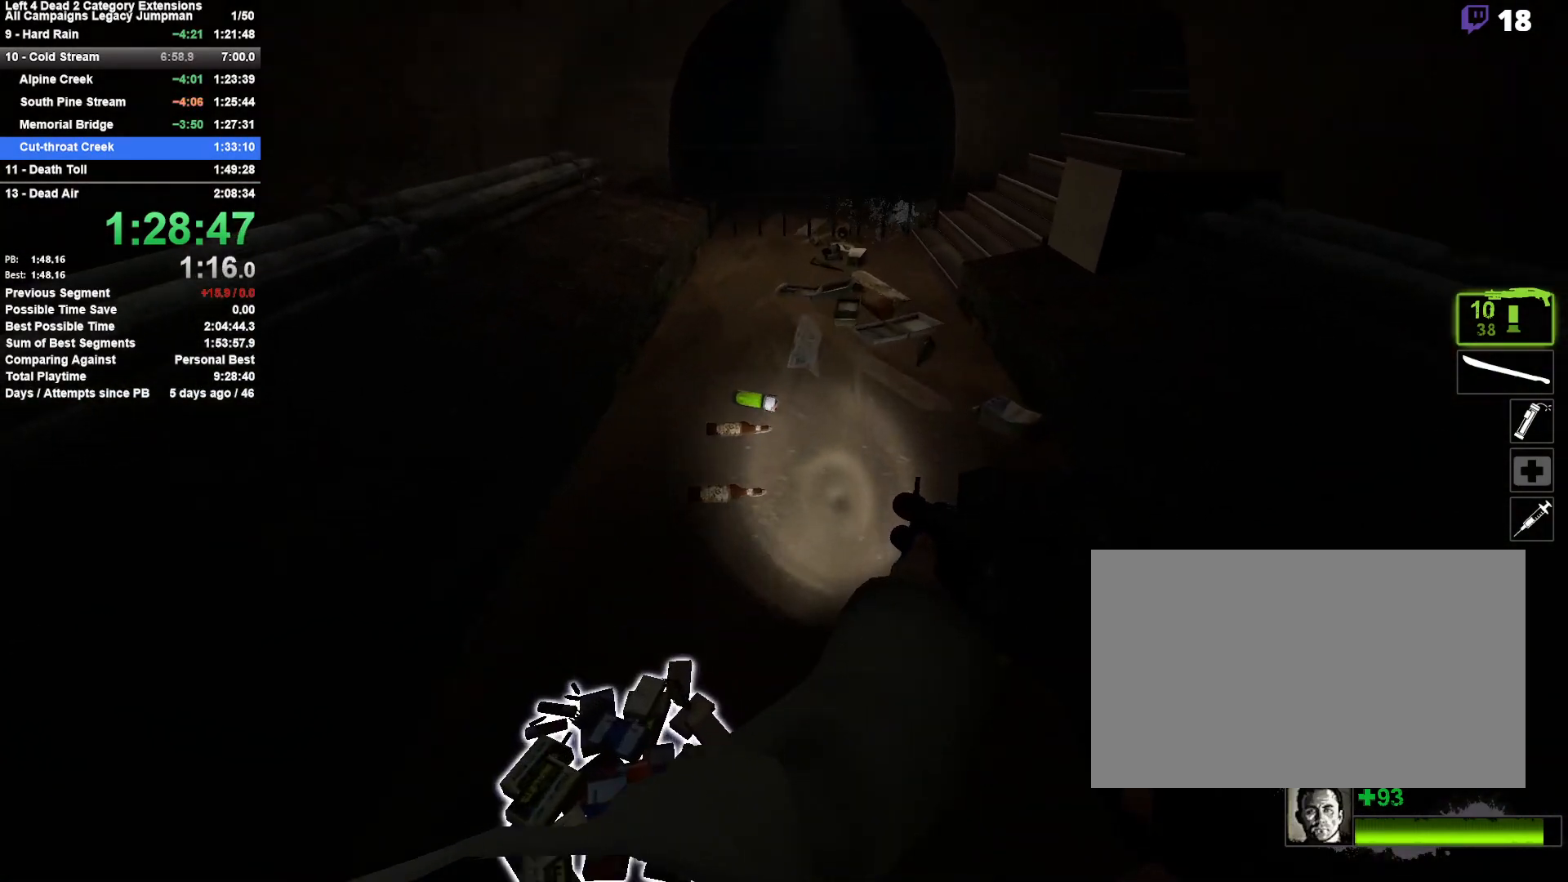
{"keys": ["w"], "mouse": [], "events": [[317, "e", "down"], [467, "e", "up"]]}
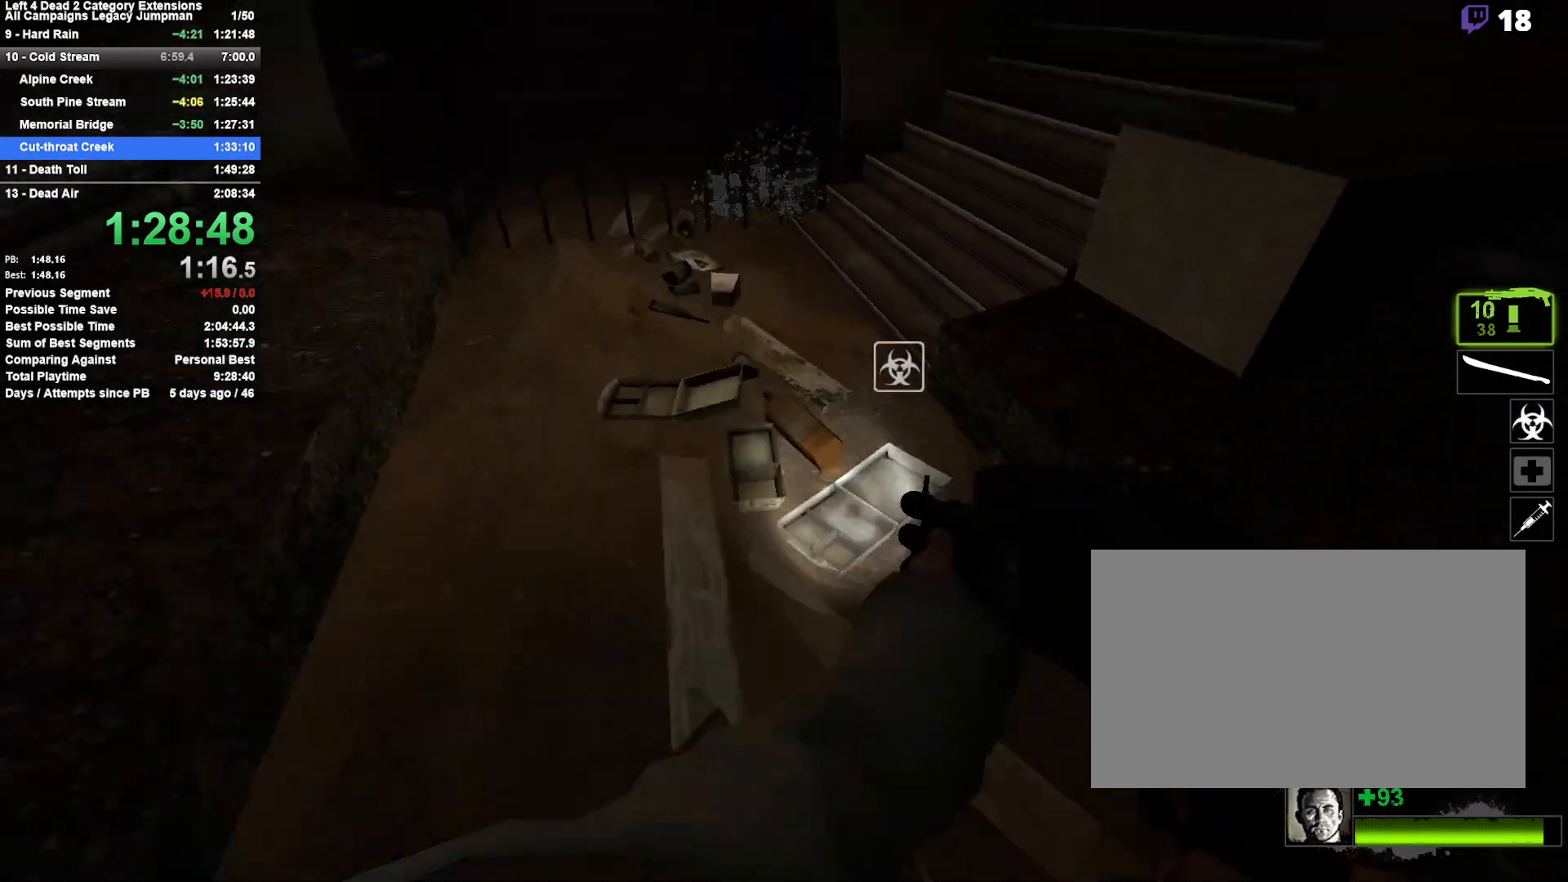
{"keys": ["w"], "mouse": [], "events": [[200, "a", "down"], [283, "a", "up"]]}
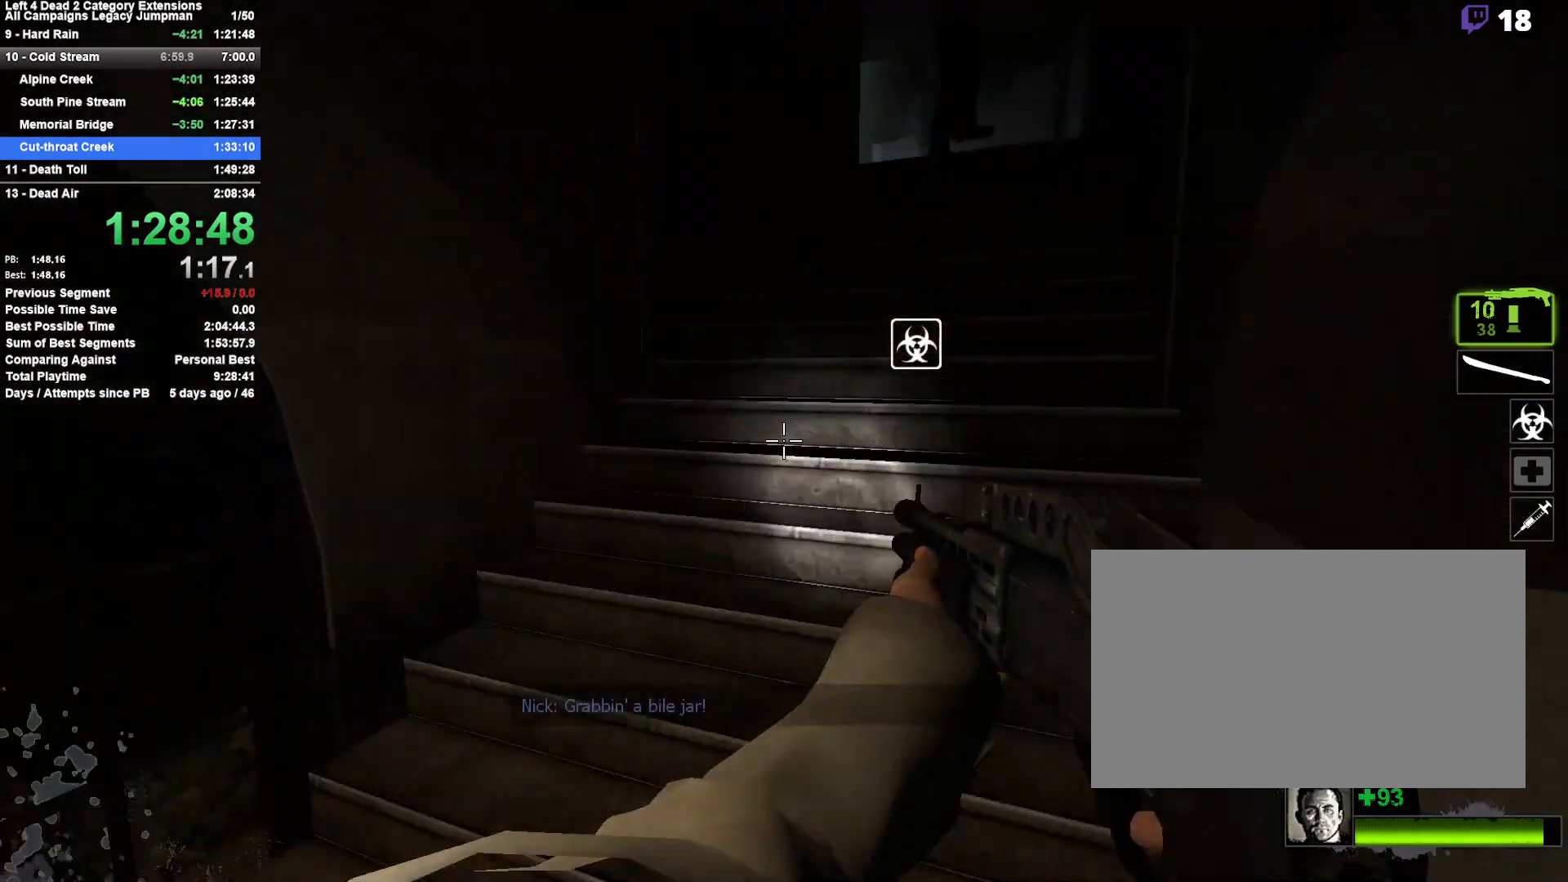
{"keys": ["w"], "mouse": [], "events": []}
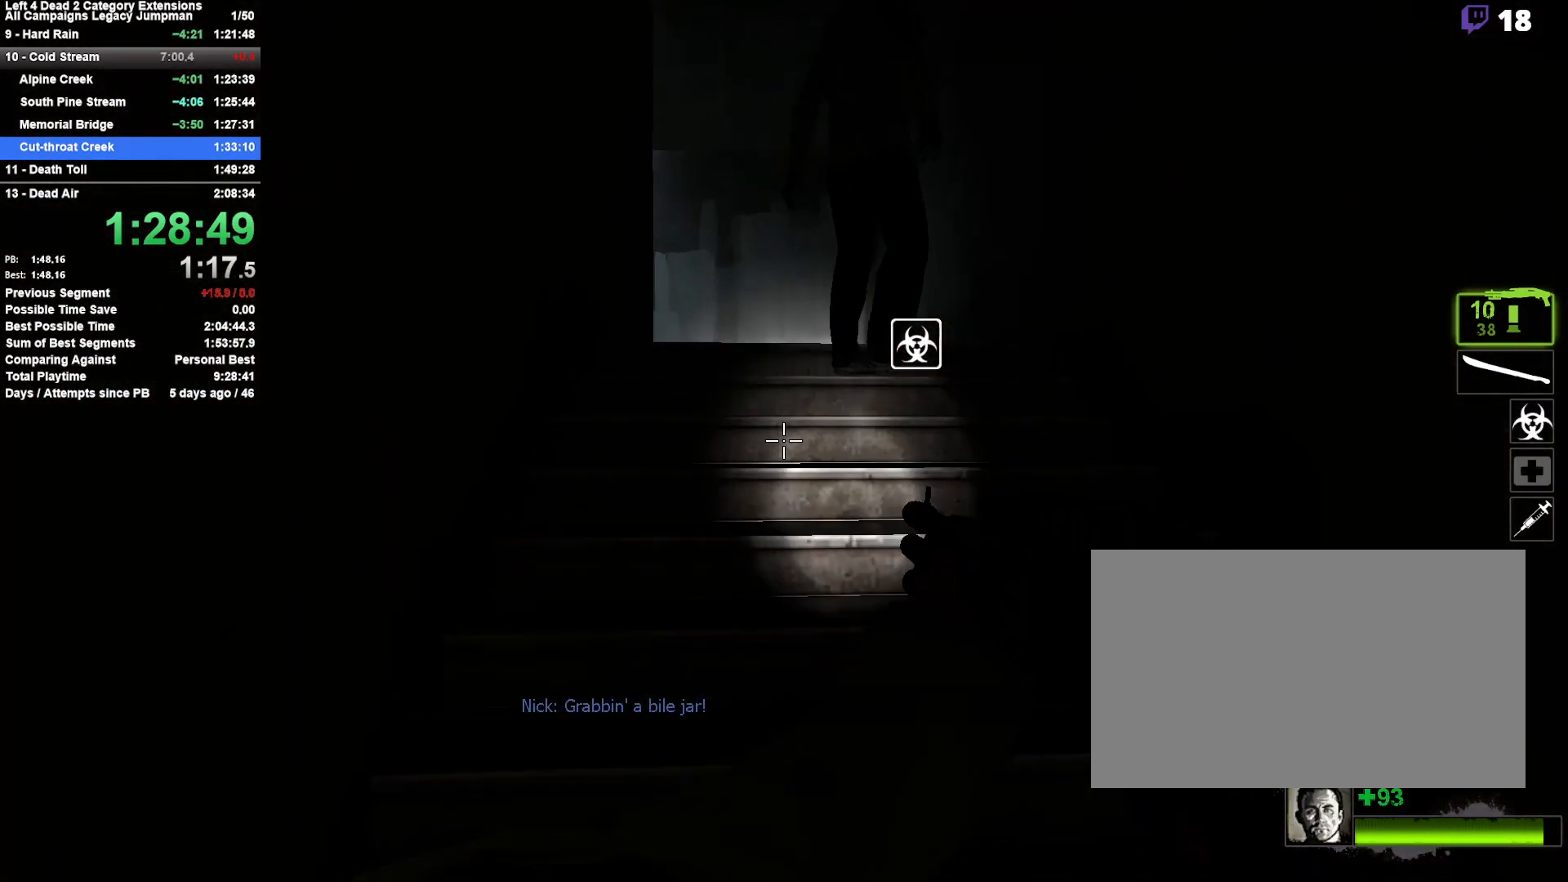
{"keys": ["w"], "mouse": [], "events": [[183, "mouse_left", "down"], [317, "mouse_left", "up"], [317, "r", "down"], [467, "r", "up"]]}
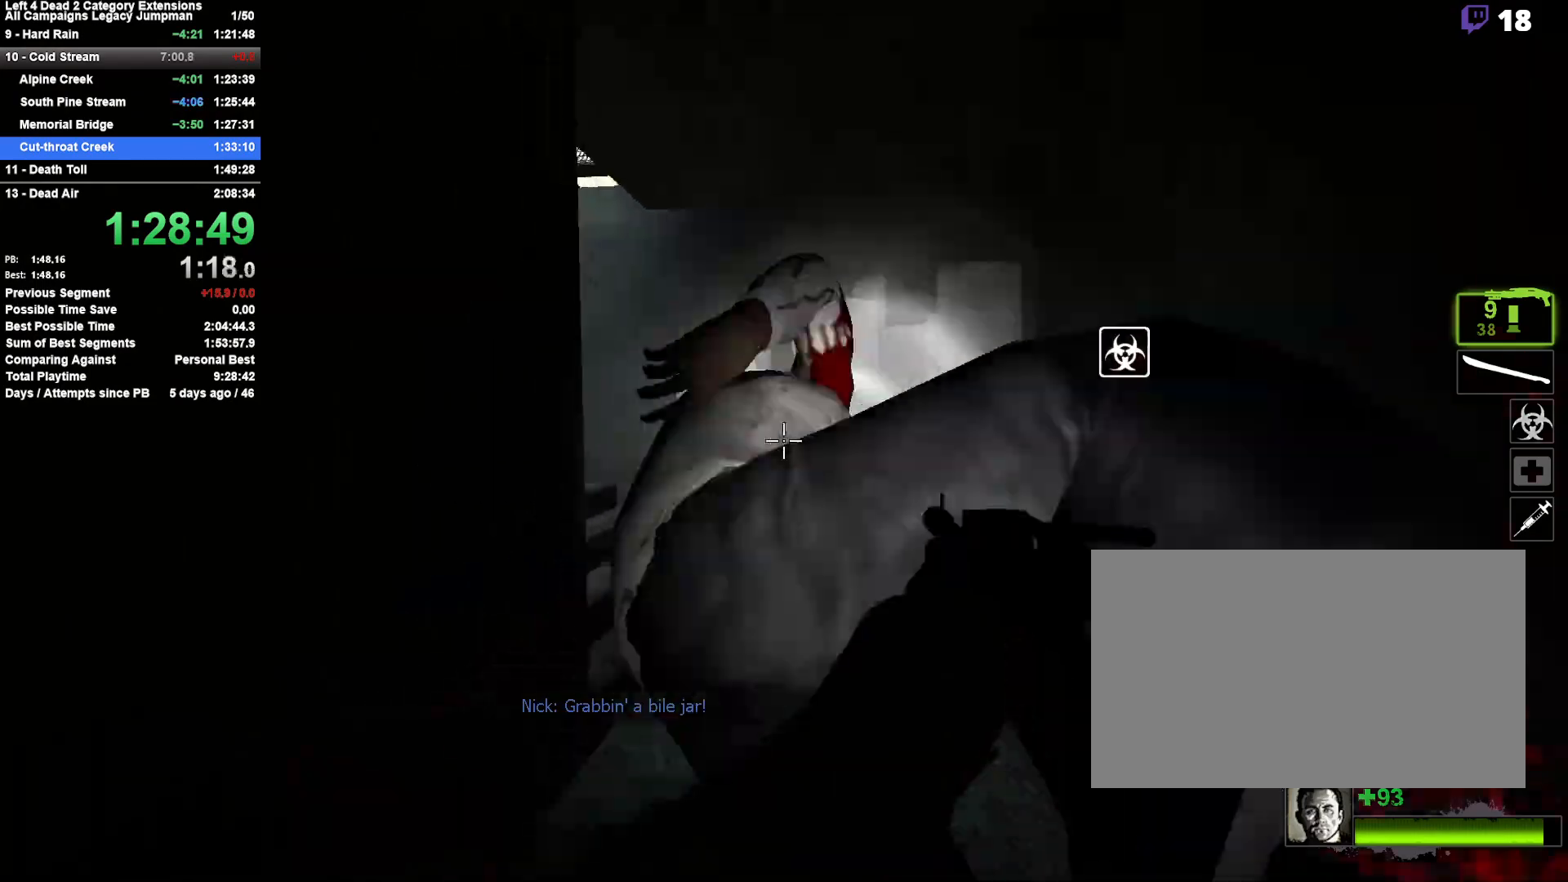
{"keys": ["w"], "mouse": [], "events": [[383, "d", "down"], [483, "d", "up"]]}
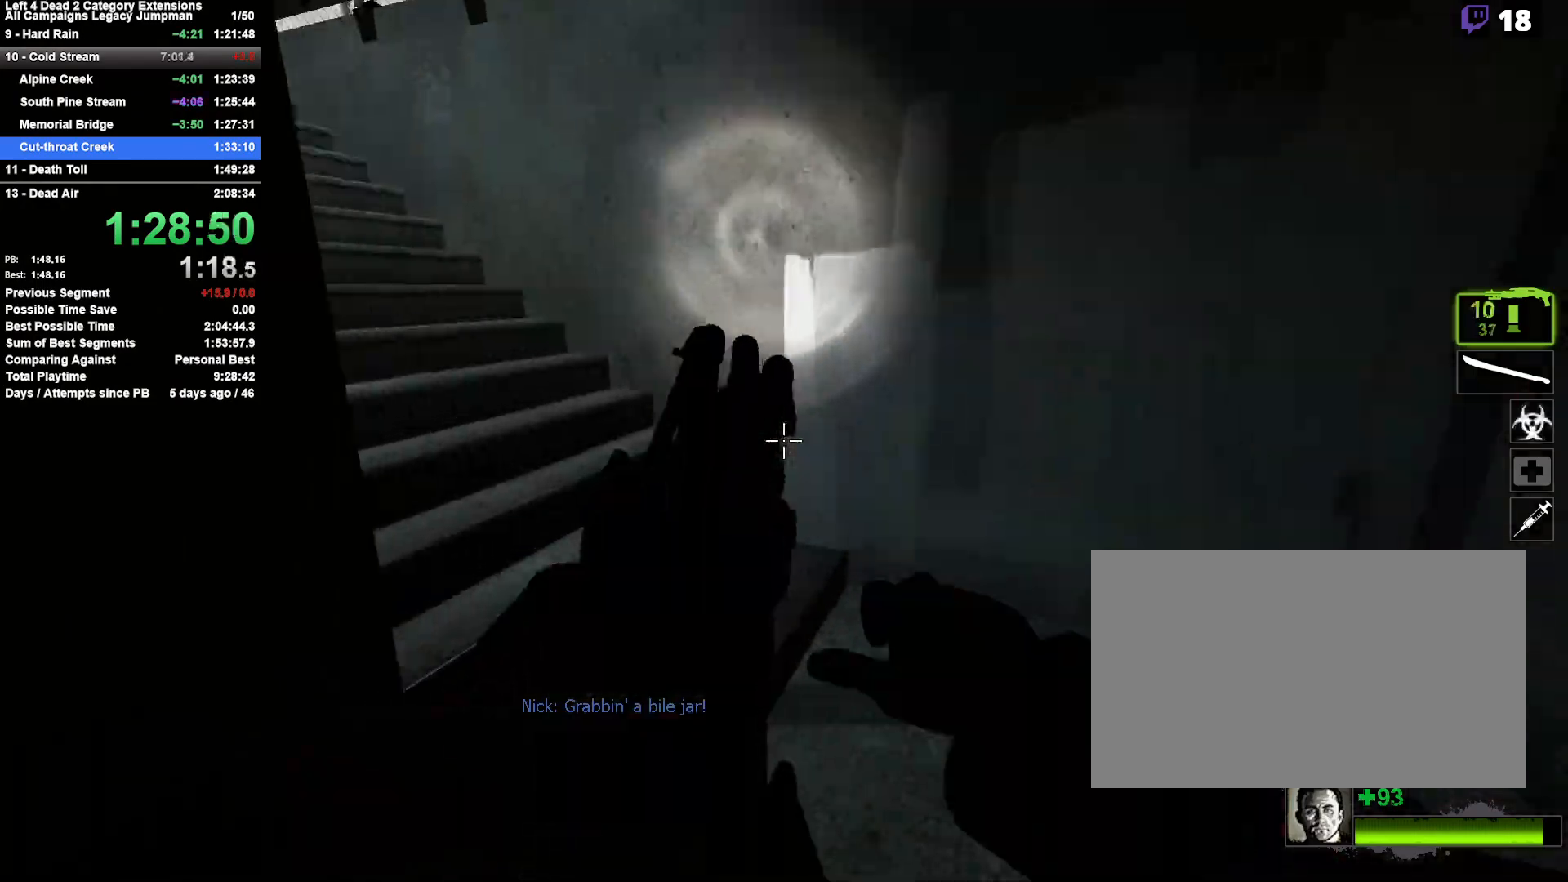
{"keys": ["w"], "mouse": [], "events": [[300, "a", "down"], [400, "a", "up"]]}
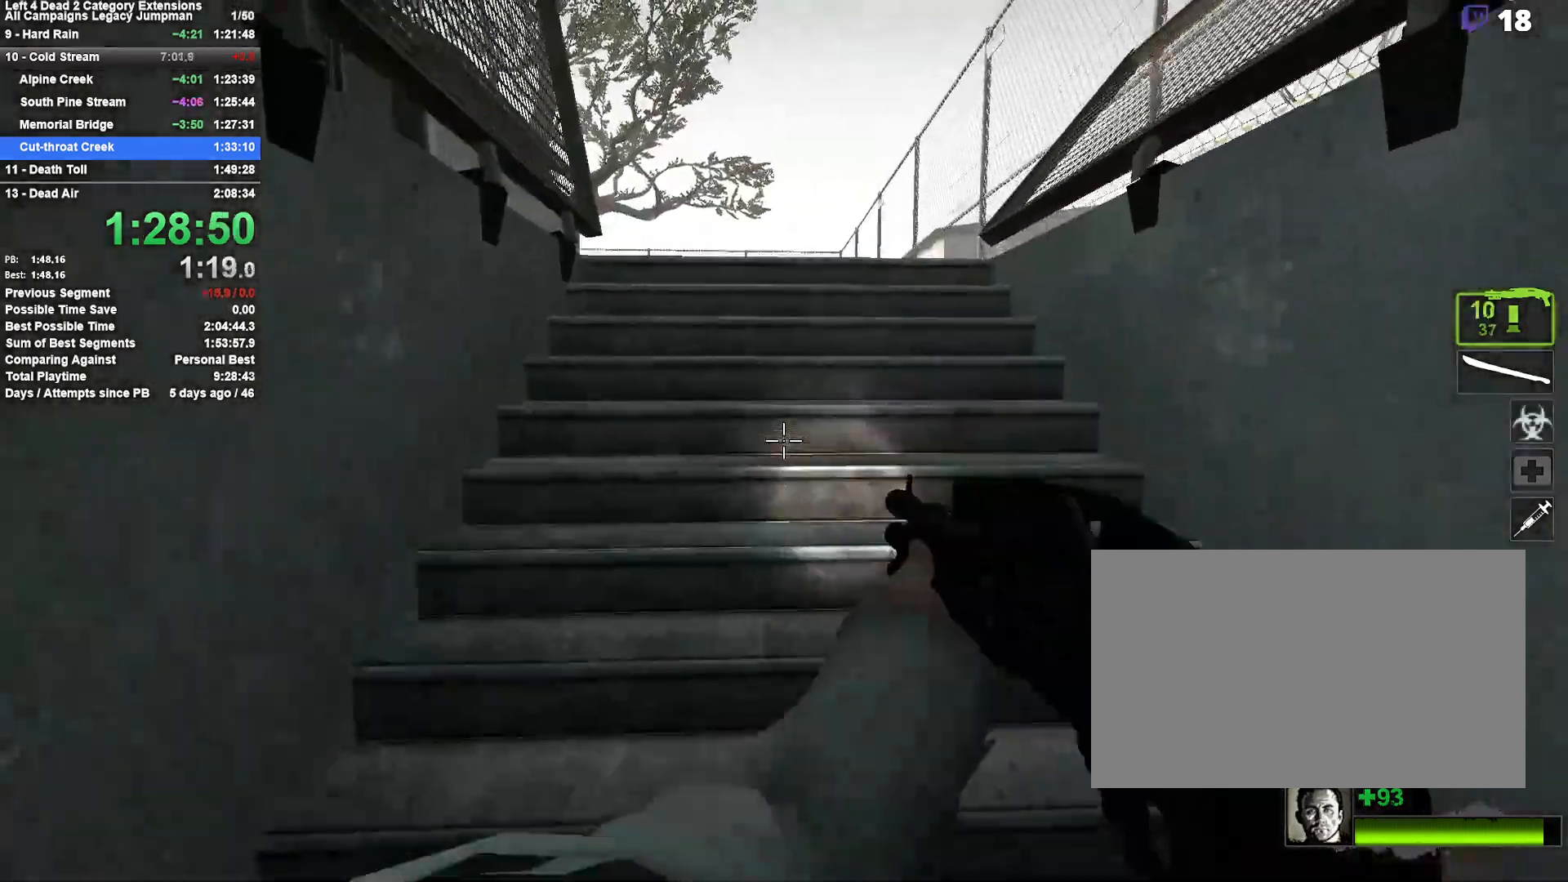
{"keys": ["w"], "mouse": [], "events": [[233, "mouse_wheel_up", "down"], [283, "mouse_wheel_up", "up"]]}